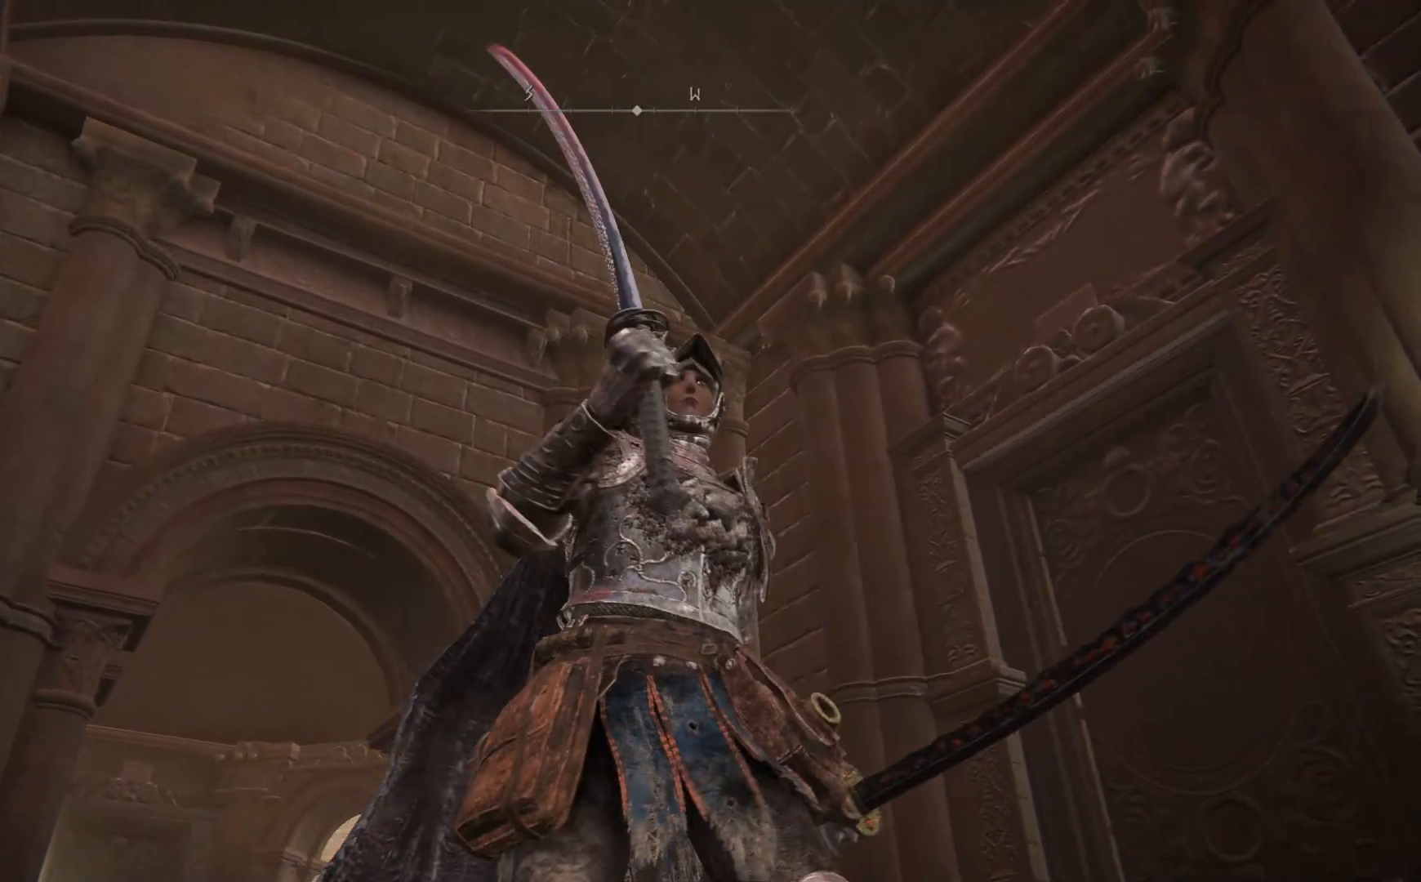
Gameplay with a controller (Xbox layout); each line is a JSON object with the inputs held at the frame after it. "events" lists button and stick changes between this image and that frame as [ms after this image, input, new state], when the widget could be followed in between.
{"buttons": [], "left_stick": "center", "right_stick": "down-left", "events": [[317, "right_stick", "down-left"]]}
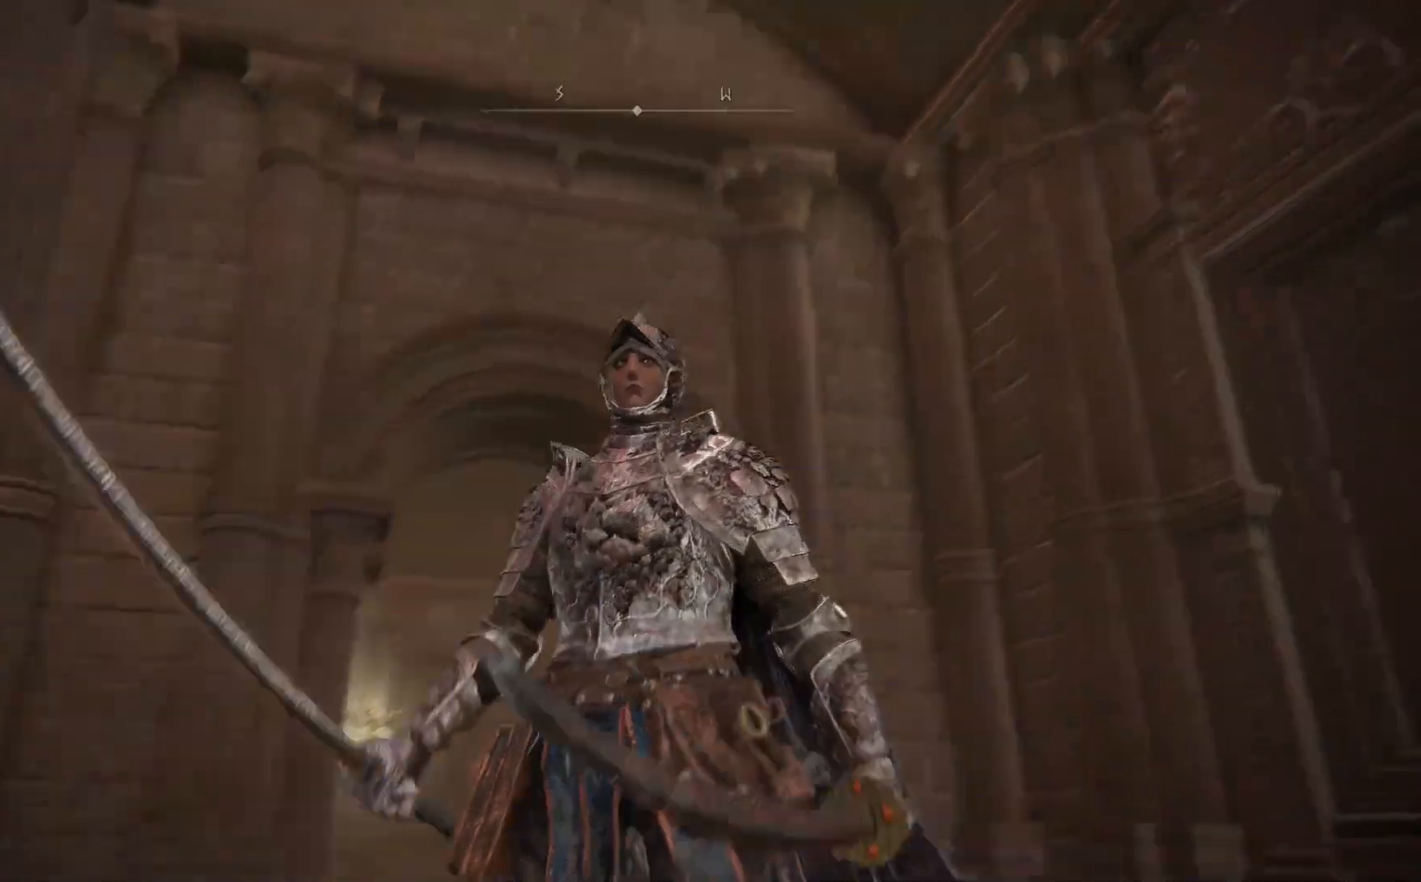
{"buttons": [], "left_stick": "up", "right_stick": "center", "events": [[300, "right_stick", "center"], [333, "left_stick", "up"]]}
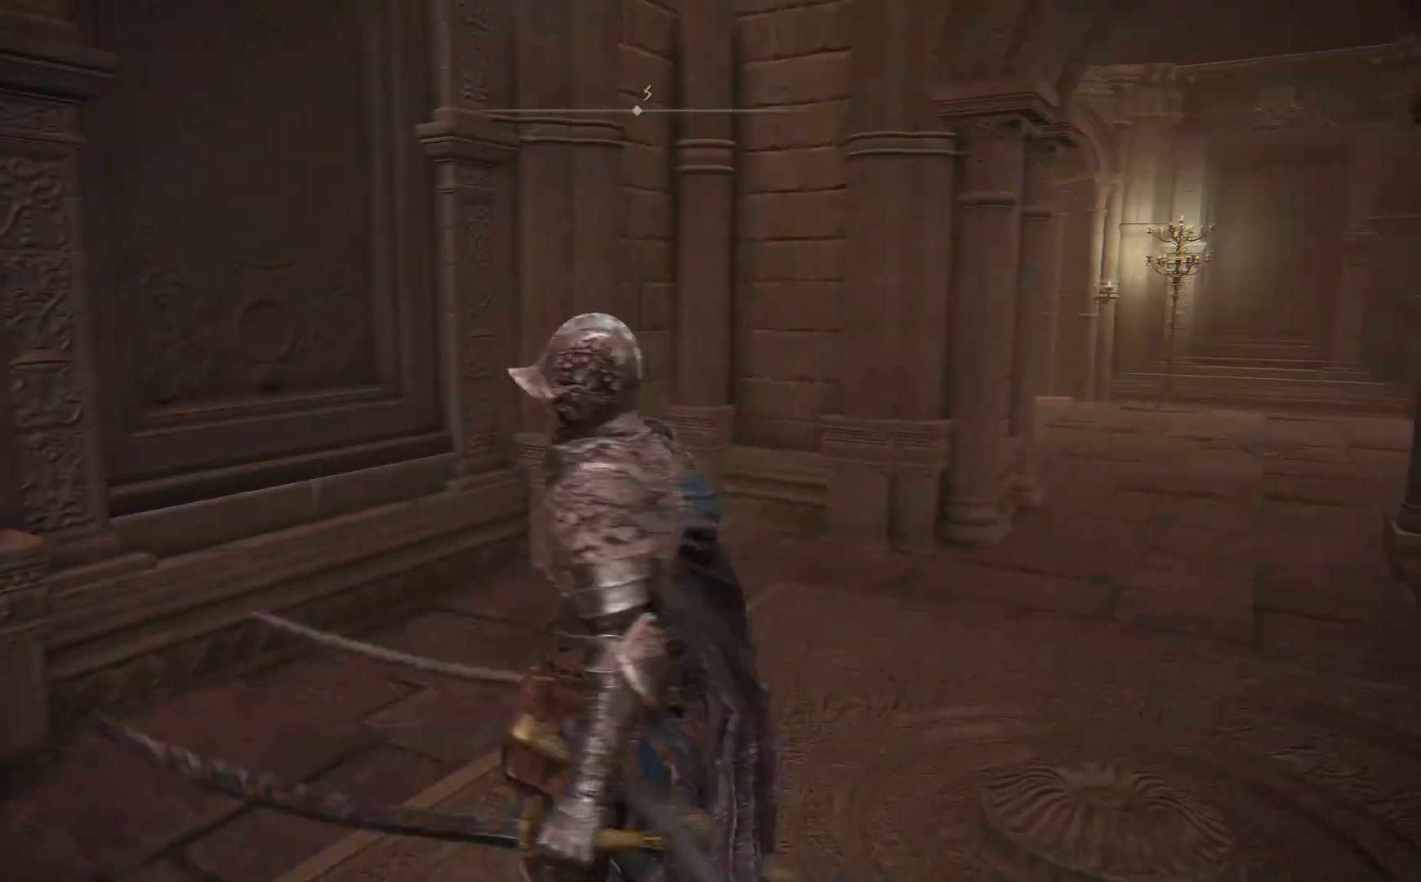
{"buttons": [], "left_stick": "up", "right_stick": "down-right", "events": [[83, "left_stick", "up-left"], [317, "right_stick", "down-right"], [400, "left_stick", "up"]]}
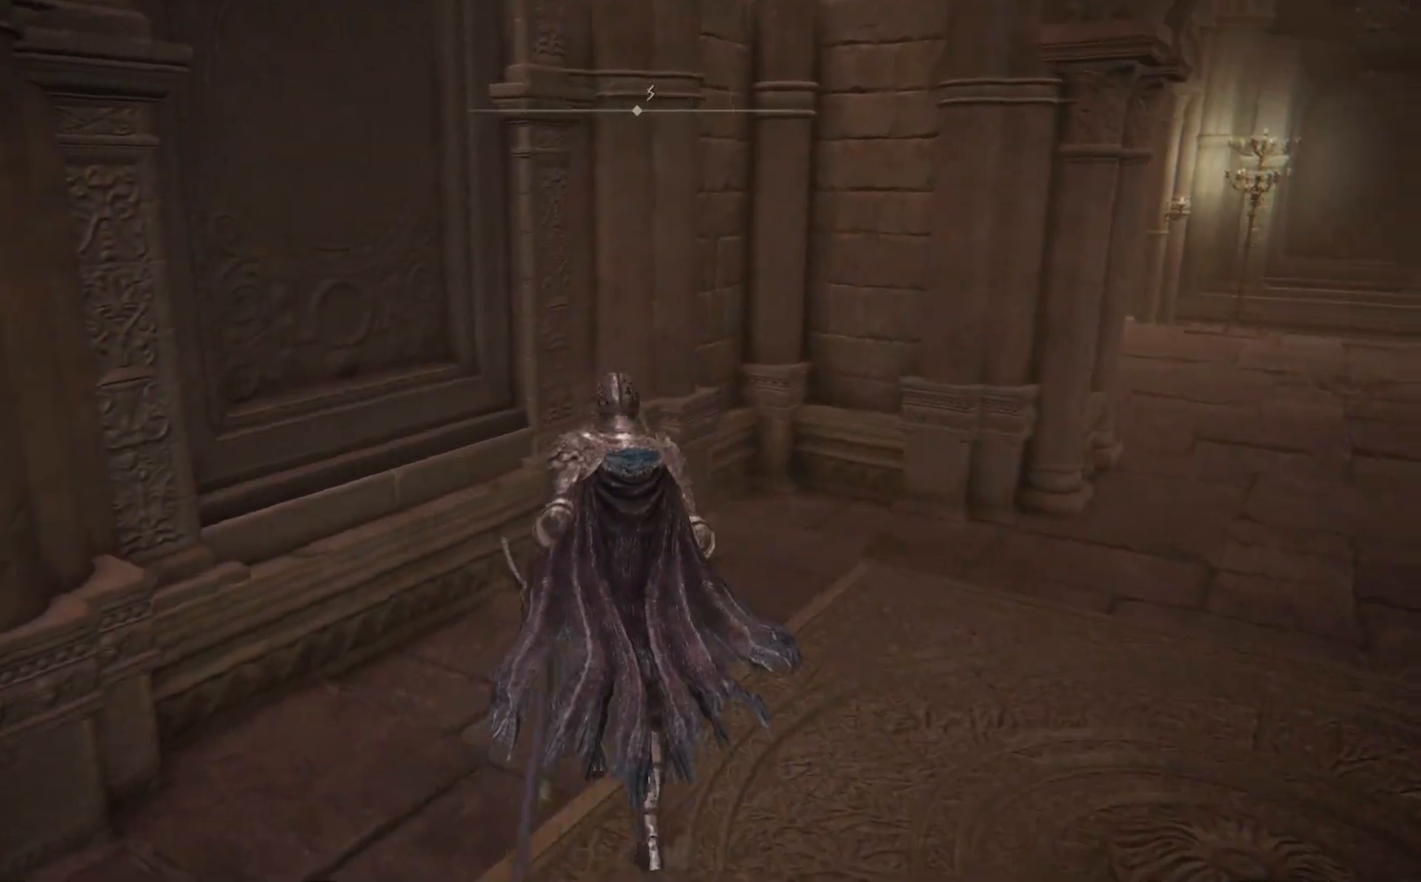
{"buttons": [], "left_stick": "up-right", "right_stick": "center", "events": [[233, "left_stick", "up-right"], [400, "right_stick", "center"]]}
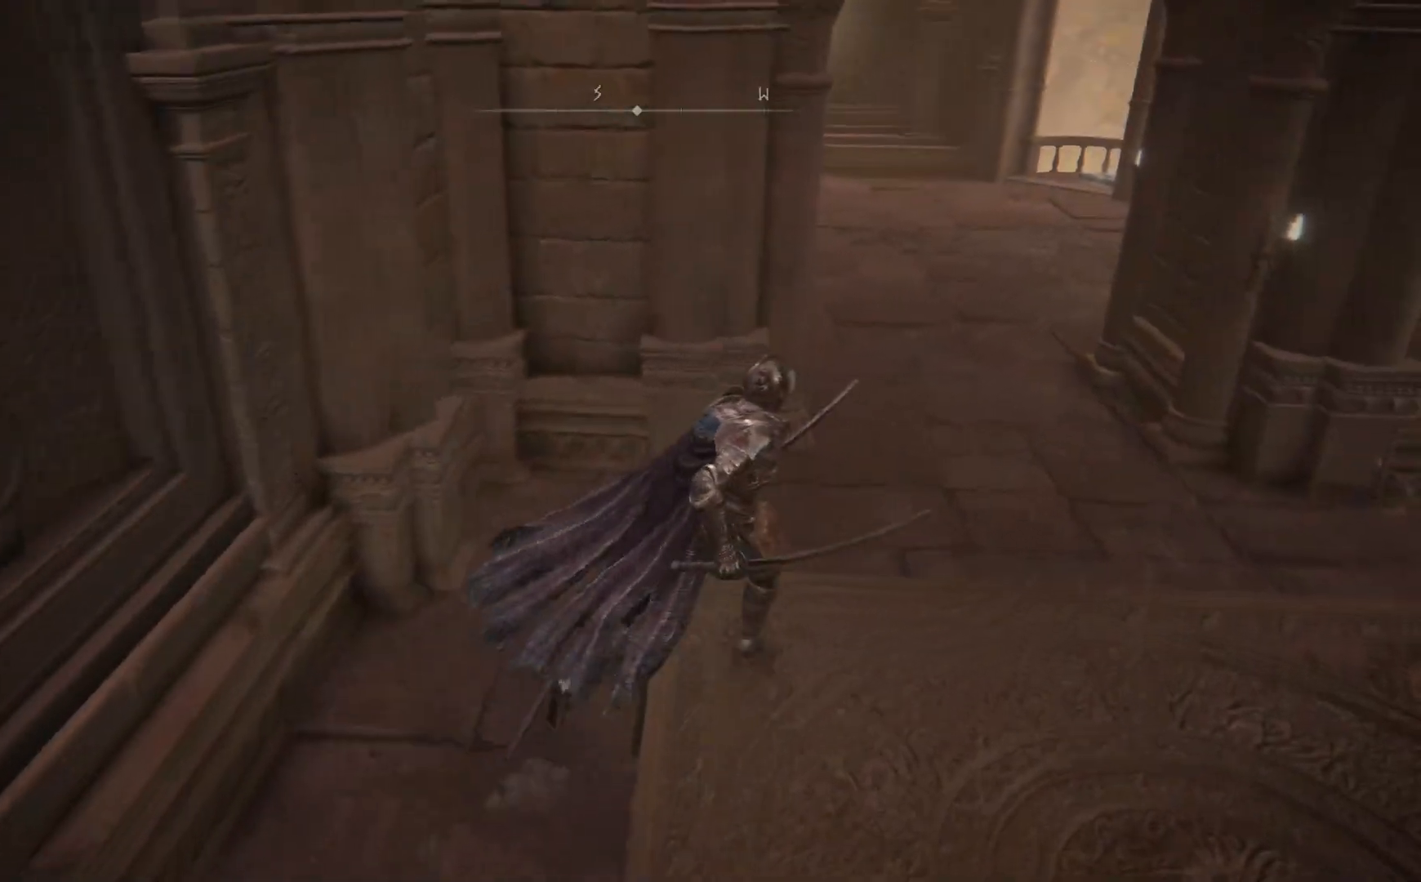
{"buttons": [], "left_stick": "up", "right_stick": "up", "events": [[367, "right_stick", "up"], [483, "left_stick", "up"]]}
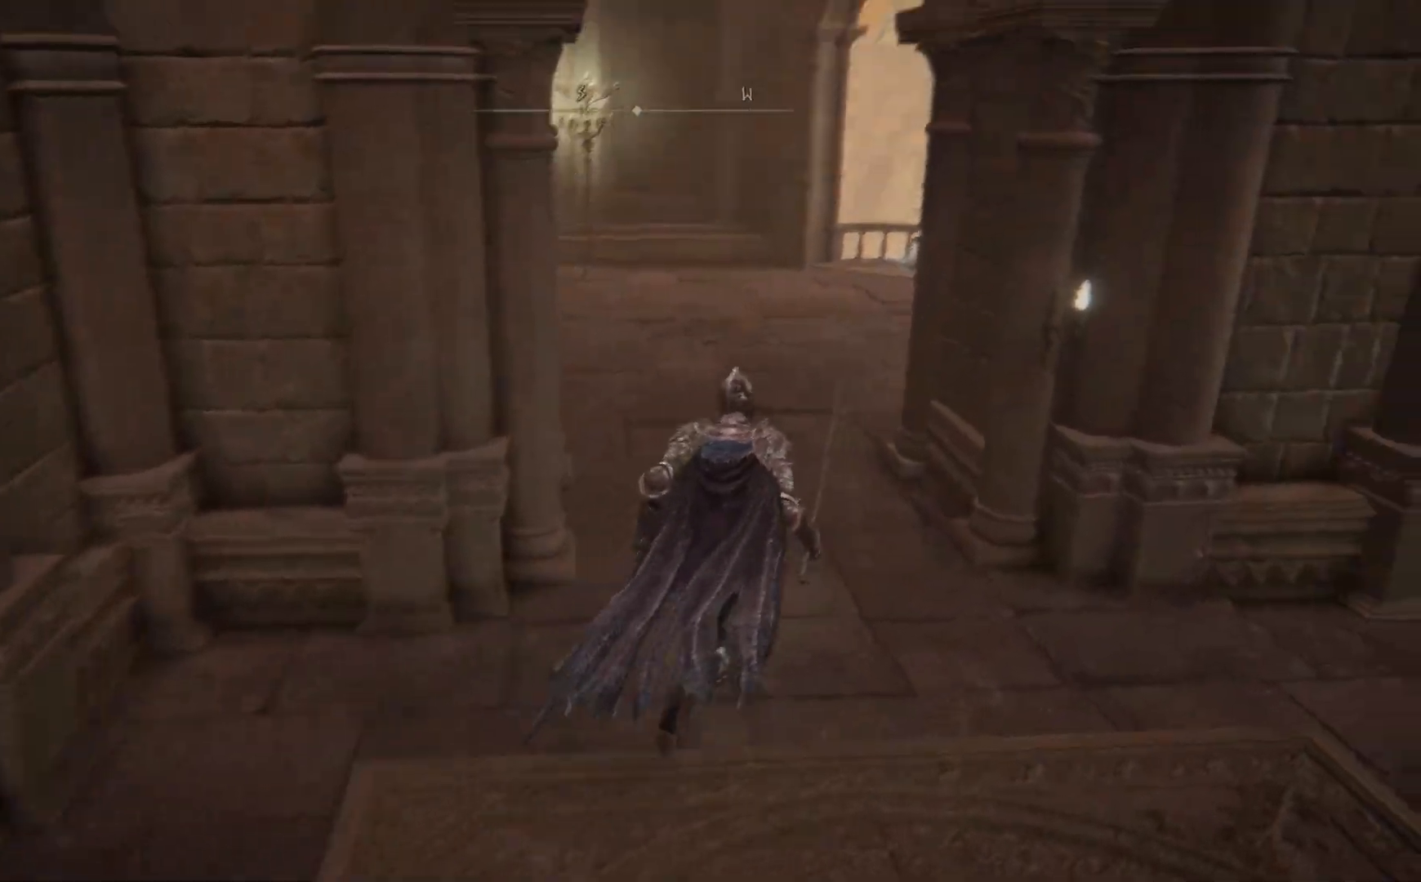
{"buttons": [], "left_stick": "up", "right_stick": "up-left", "events": [[83, "right_stick", "up-left"]]}
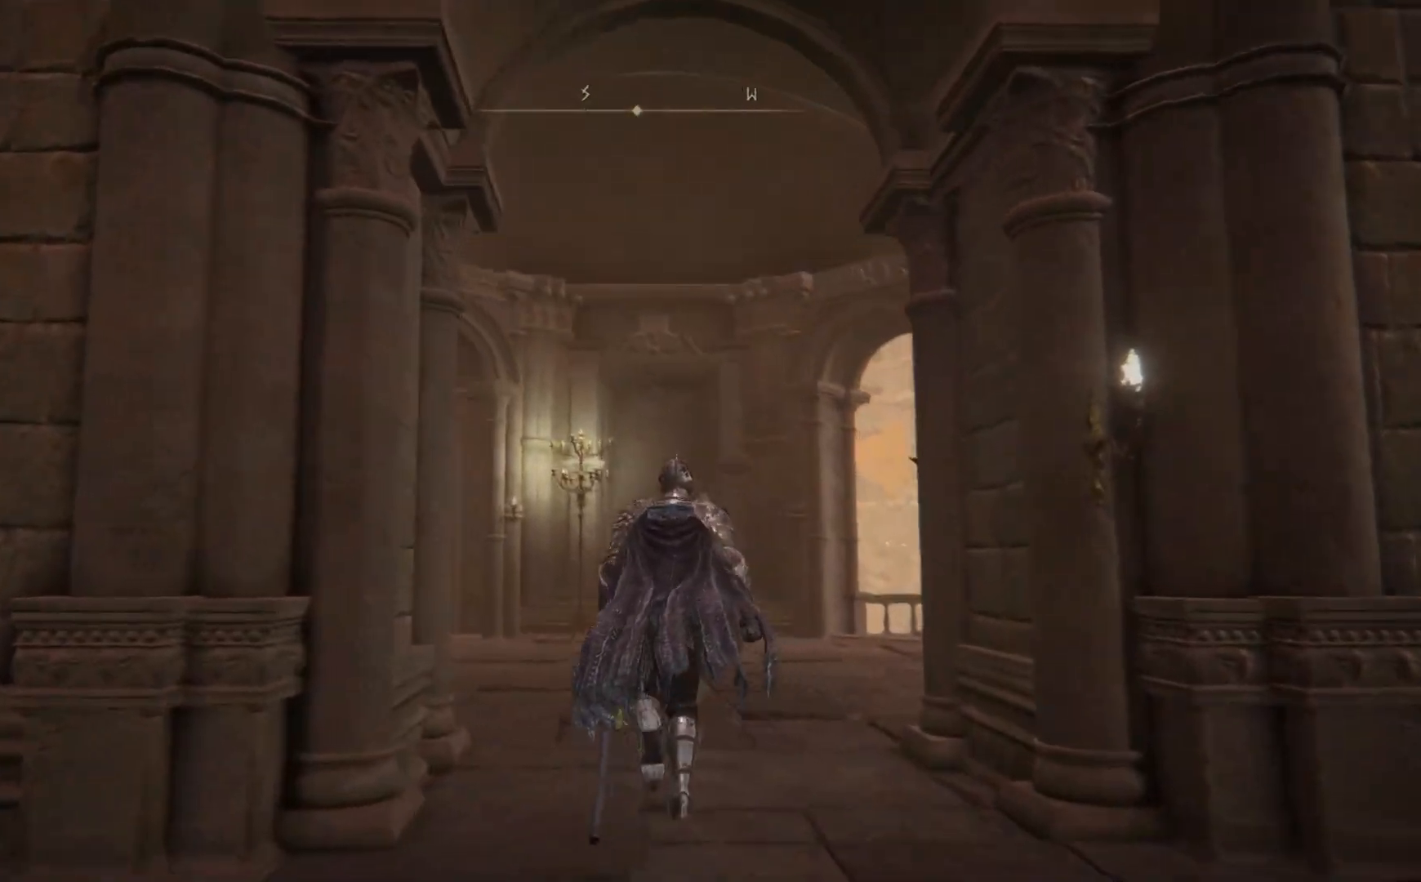
{"buttons": [], "left_stick": "up", "right_stick": "left", "events": [[83, "right_stick", "left"]]}
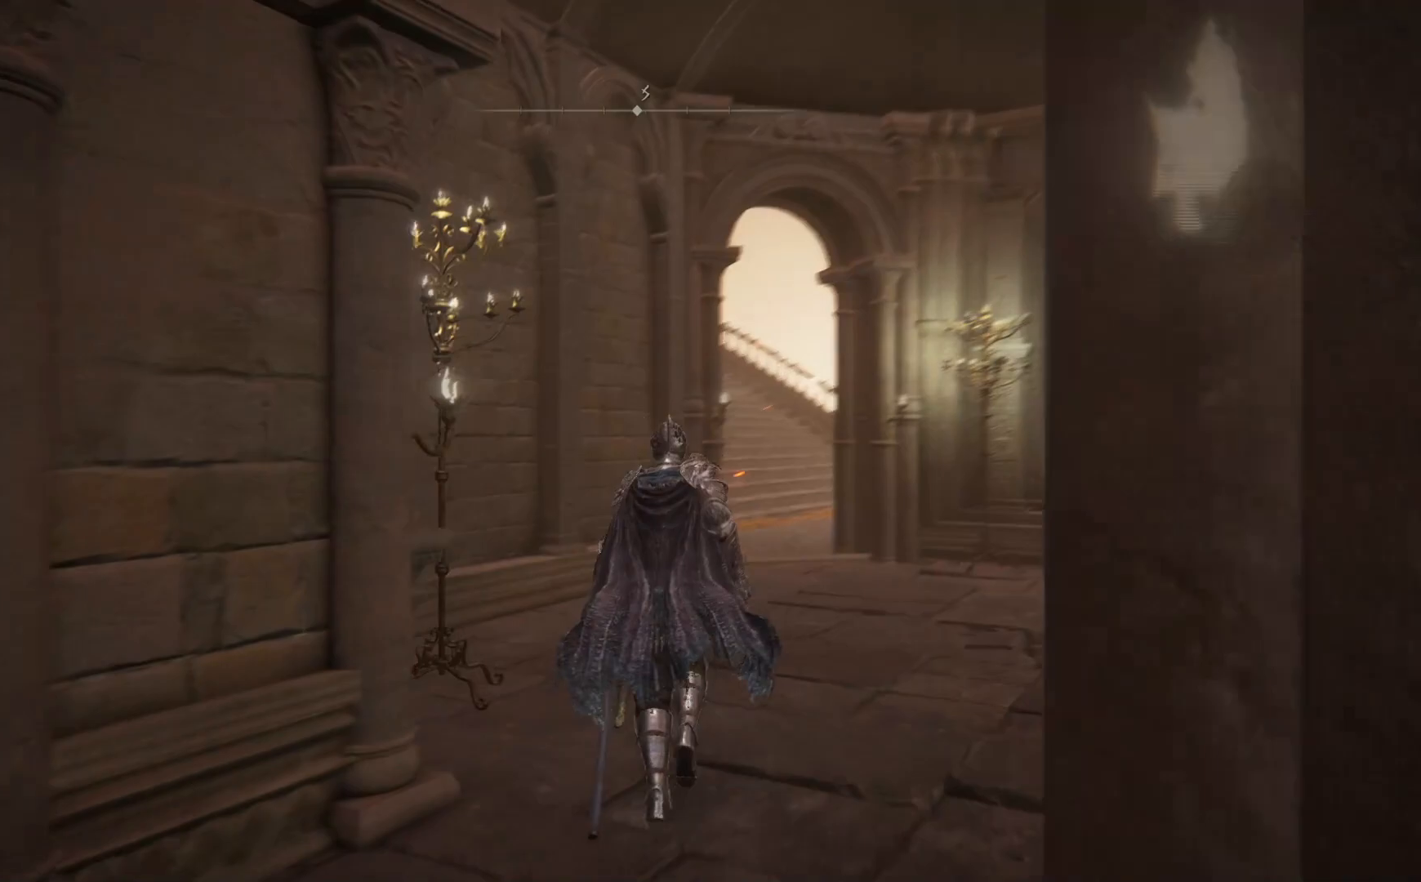
{"buttons": [], "left_stick": "up", "right_stick": "right", "events": [[233, "right_stick", "down-right"], [283, "right_stick", "right"]]}
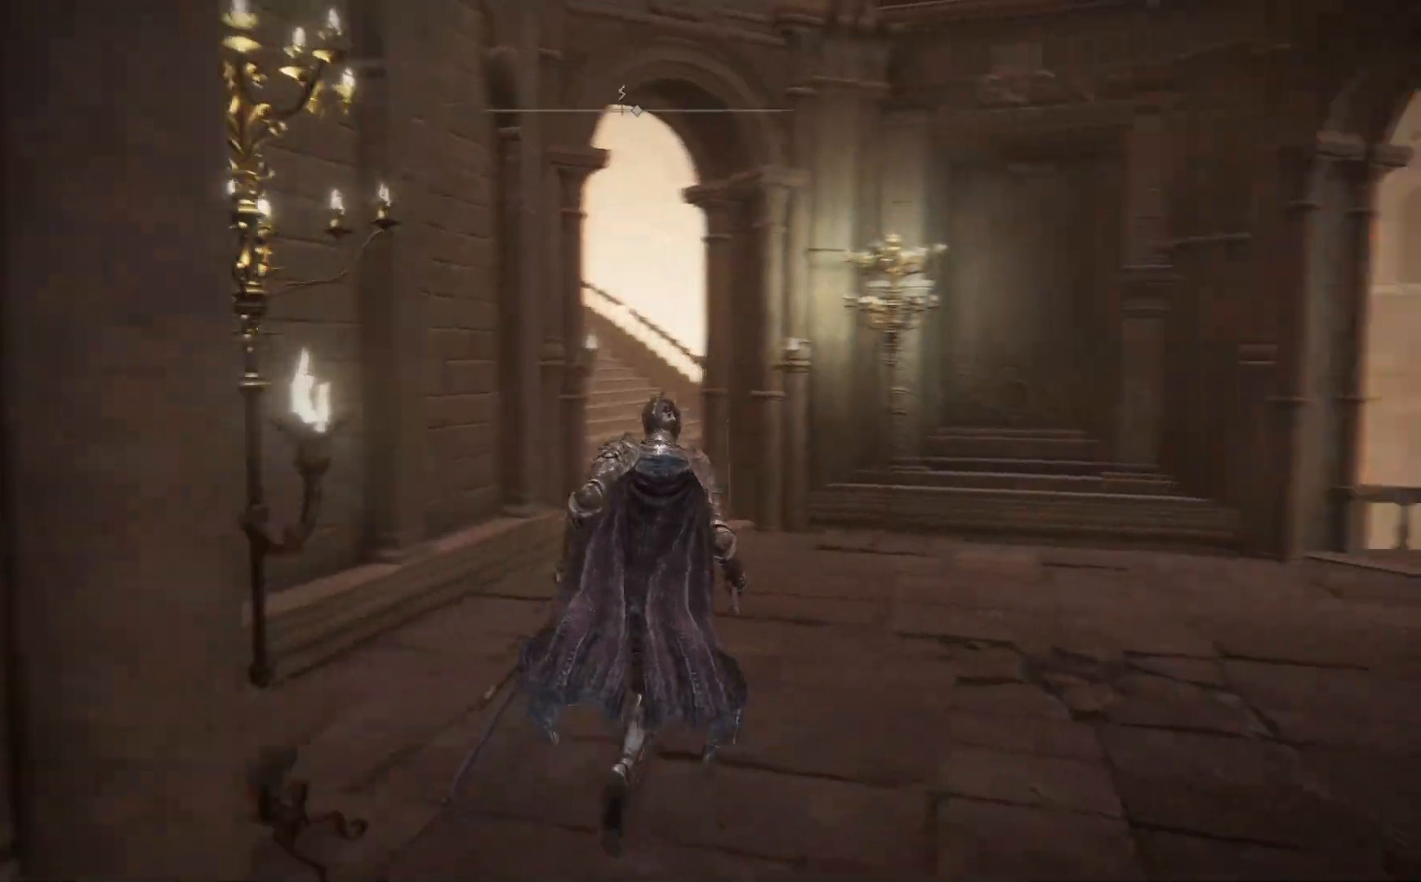
{"buttons": [], "left_stick": "up", "right_stick": "center", "events": [[333, "right_stick", "down-right"], [433, "right_stick", "center"]]}
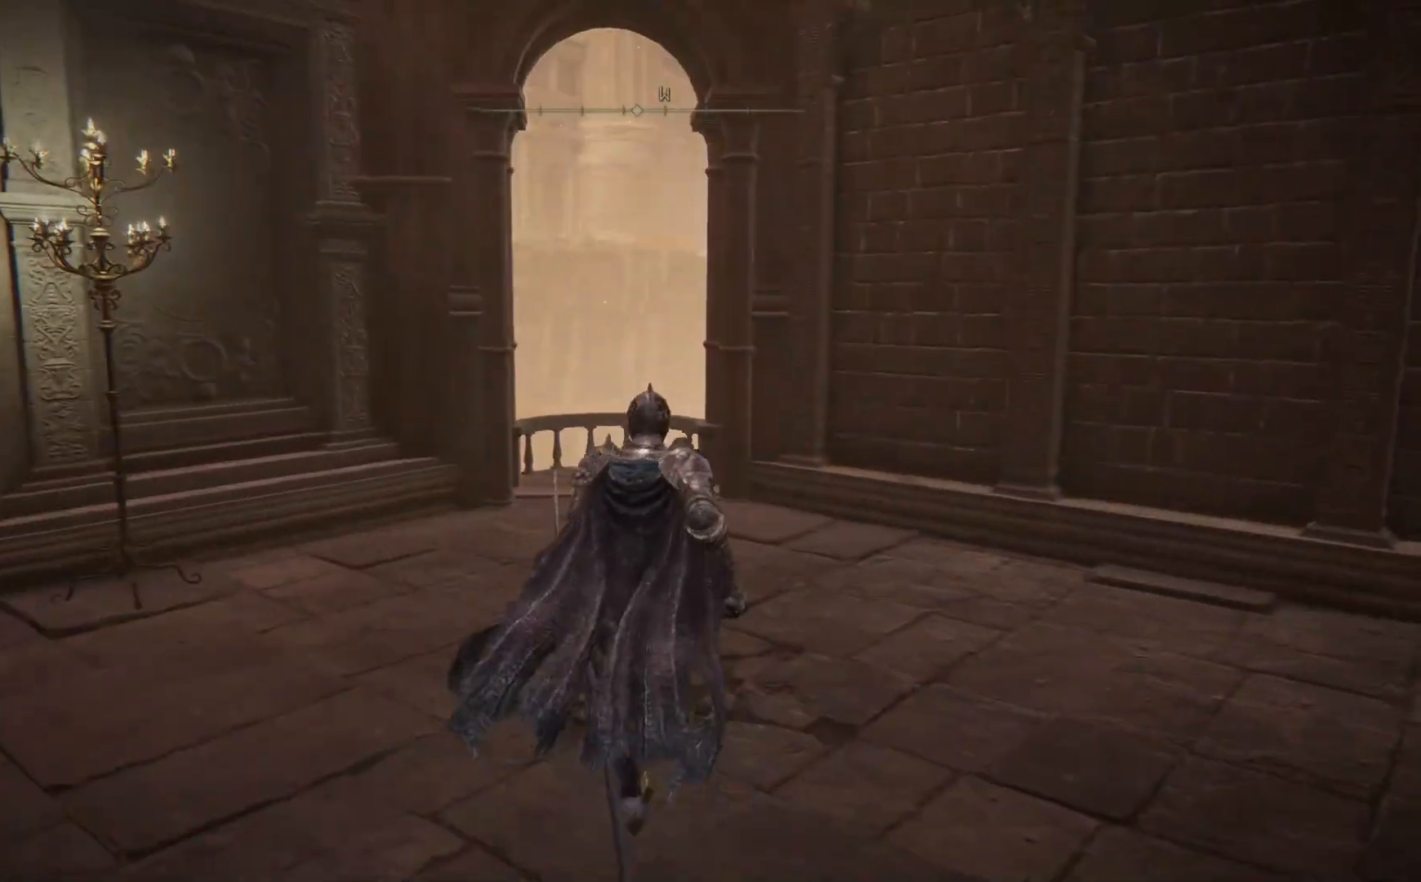
{"buttons": [], "left_stick": "up-left", "right_stick": "down-left", "events": [[67, "right_stick", "down-left"], [83, "left_stick", "up-left"]]}
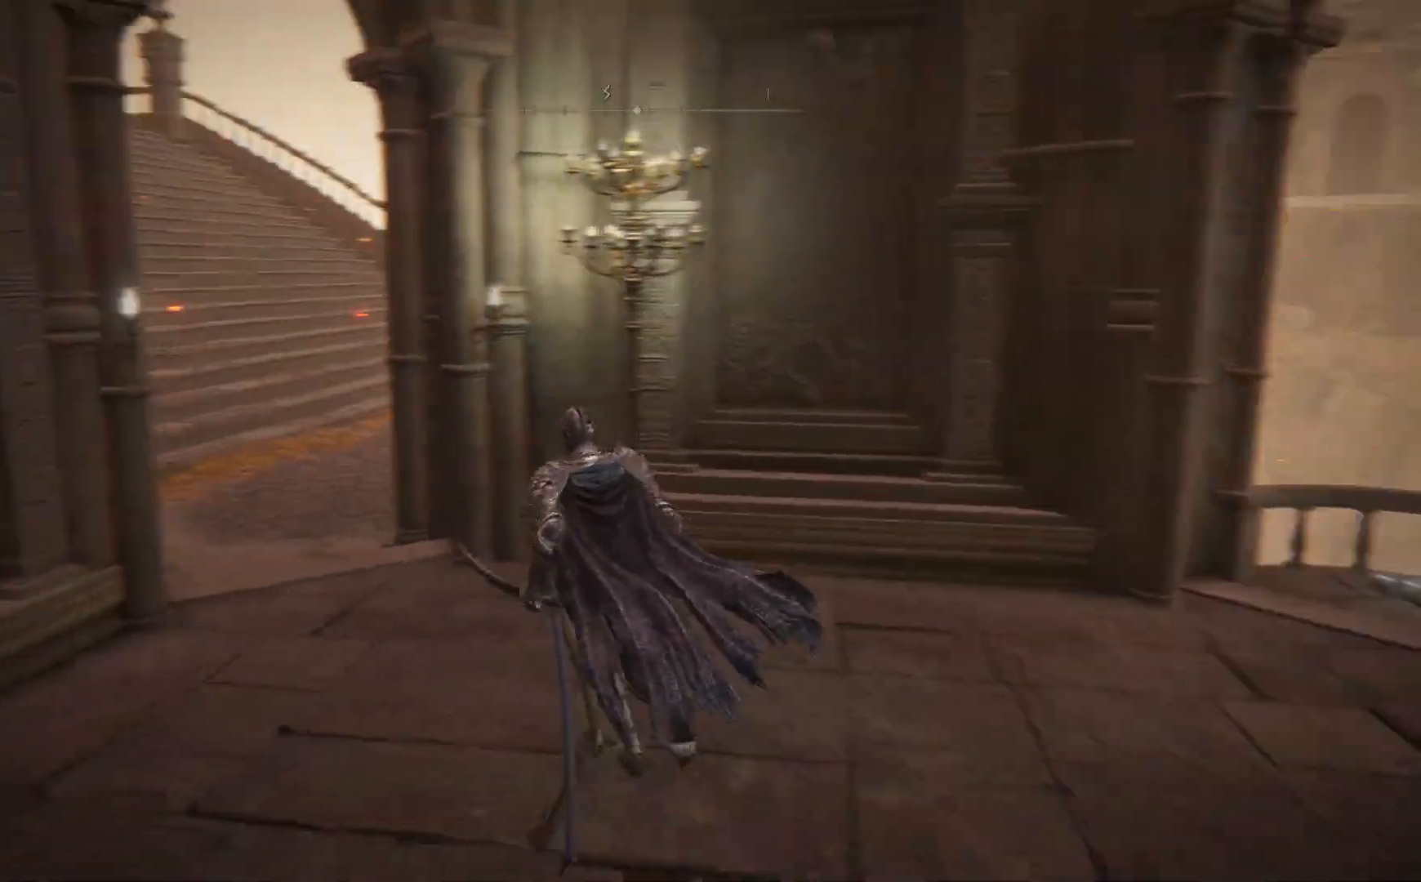
{"buttons": ["B"], "left_stick": "up", "right_stick": "center", "events": [[33, "left_stick", "up"], [283, "right_stick", "center"], [483, "B", "down"]]}
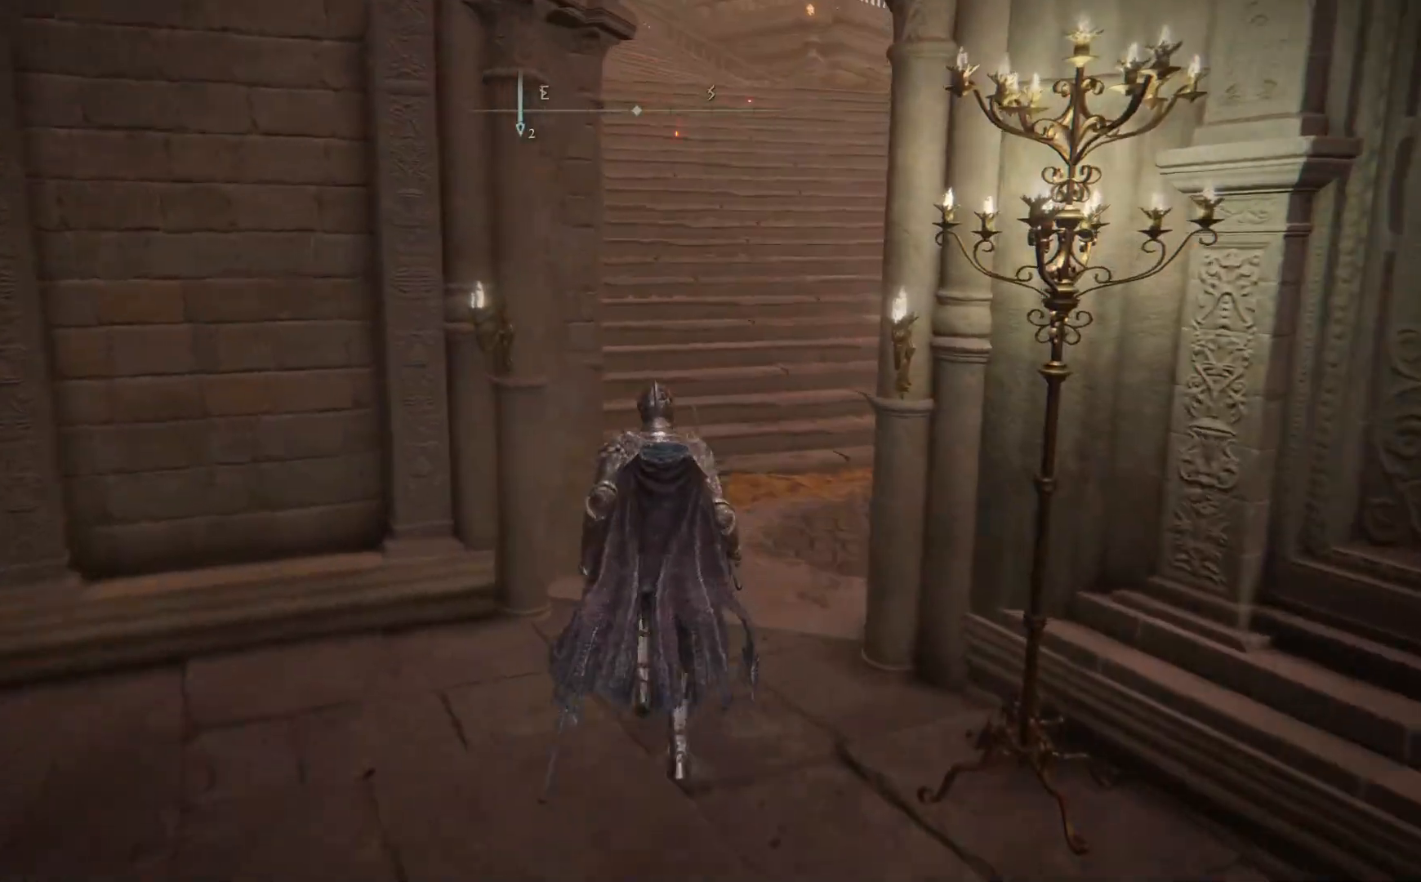
{"buttons": [], "left_stick": "up", "right_stick": "center", "events": [[483, "B", "up"]]}
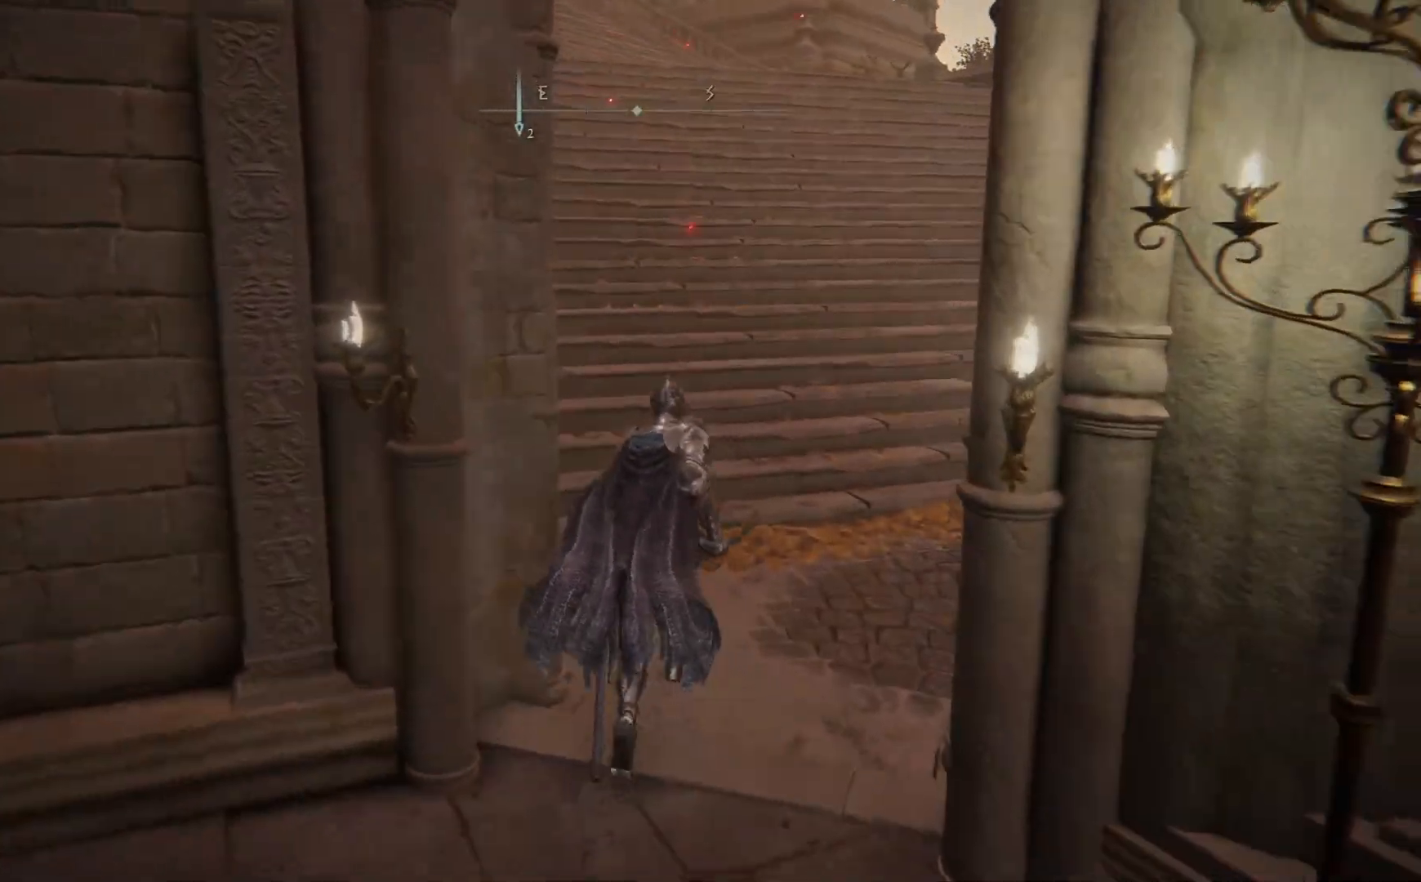
{"buttons": ["B"], "left_stick": "up", "right_stick": "center", "events": [[200, "right_stick", "up-left"], [400, "right_stick", "center"], [500, "B", "down"]]}
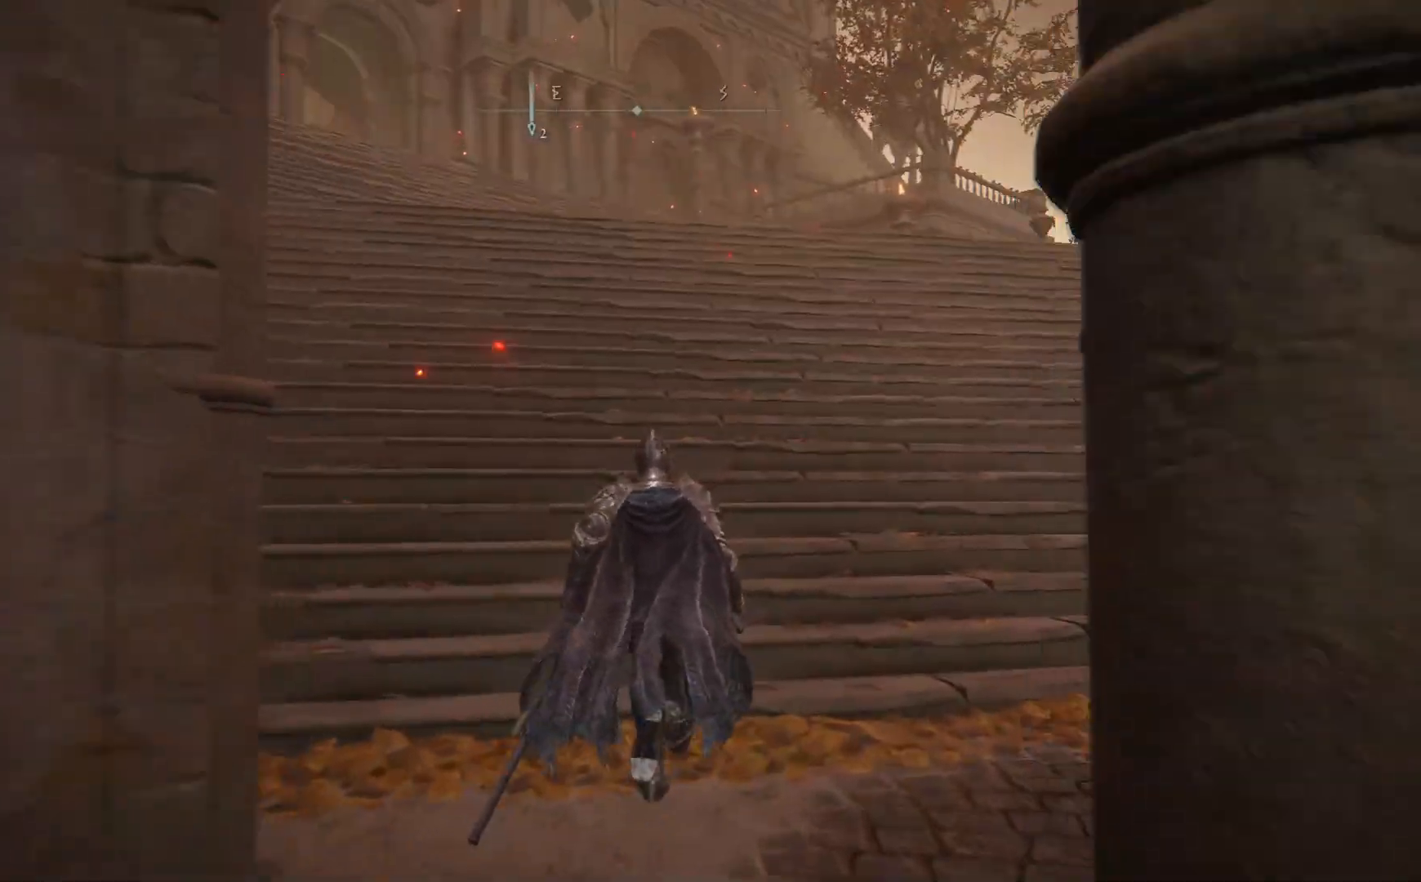
{"buttons": ["B"], "left_stick": "up", "right_stick": "center", "events": []}
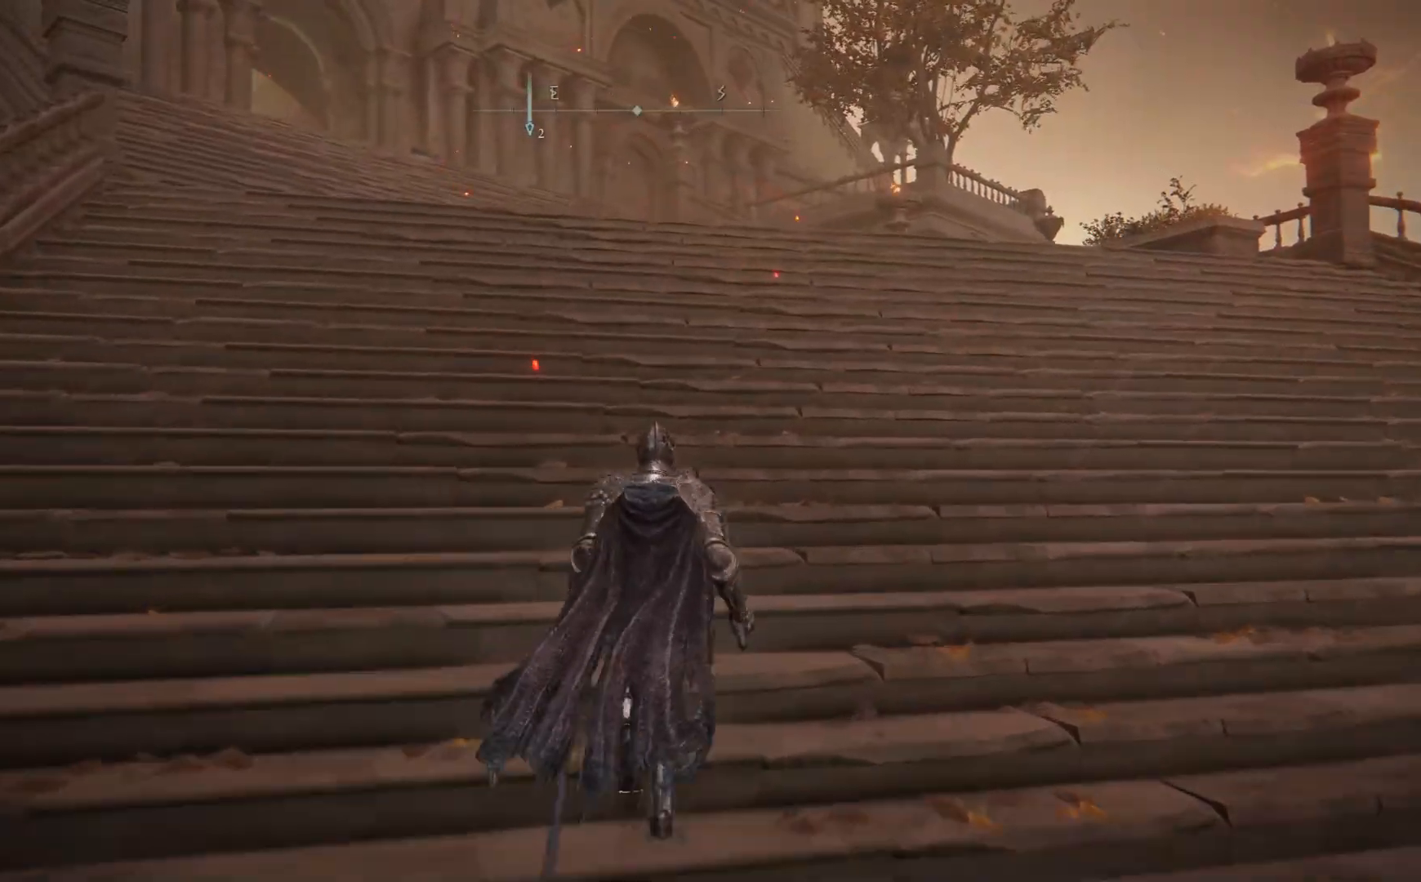
{"buttons": ["B"], "left_stick": "up", "right_stick": "center", "events": []}
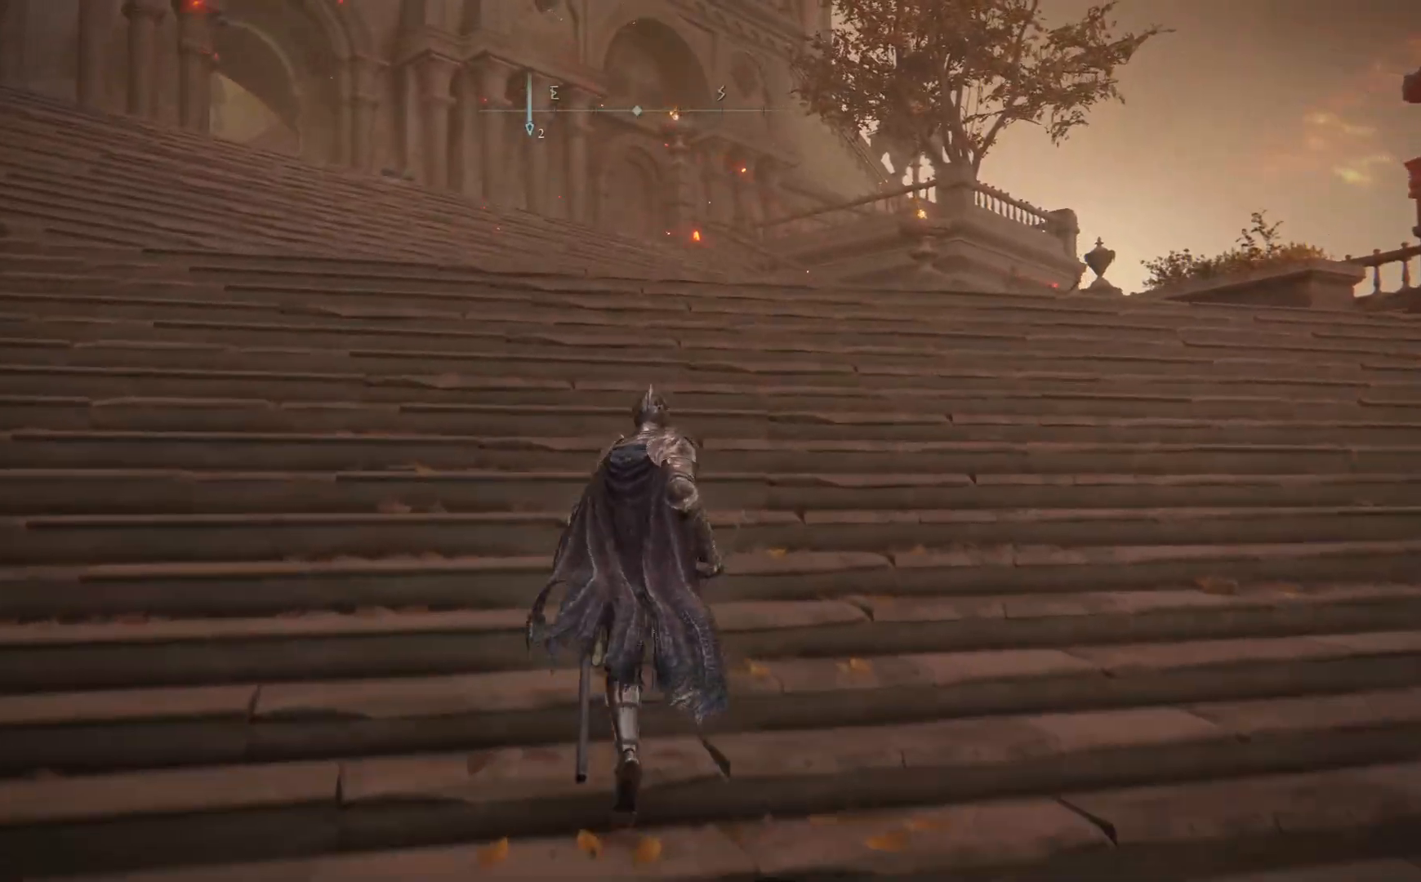
{"buttons": ["B"], "left_stick": "up", "right_stick": "center", "events": []}
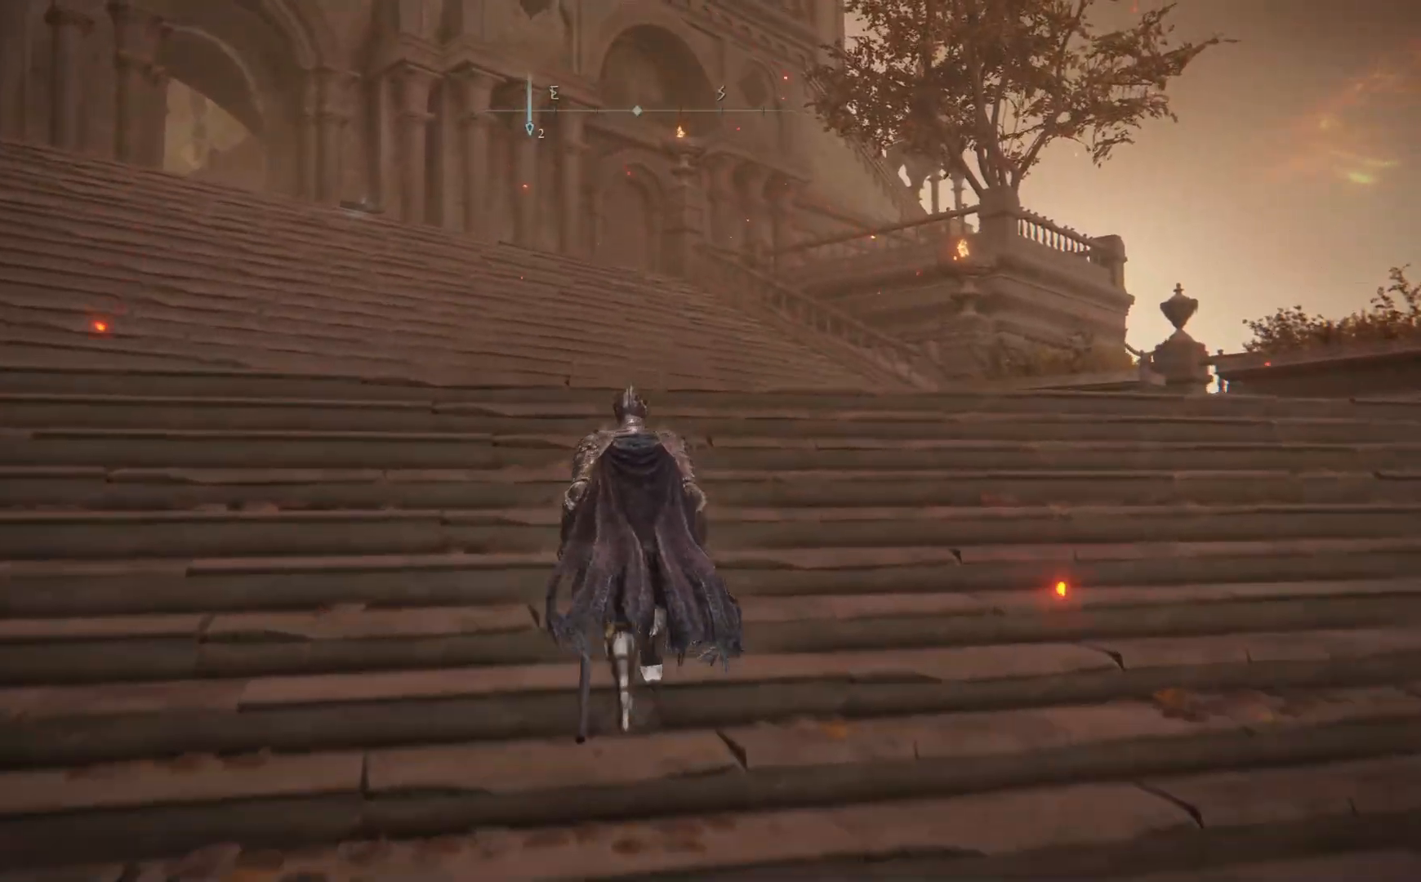
{"buttons": ["B"], "left_stick": "up-left", "right_stick": "center", "events": [[333, "left_stick", "up-left"]]}
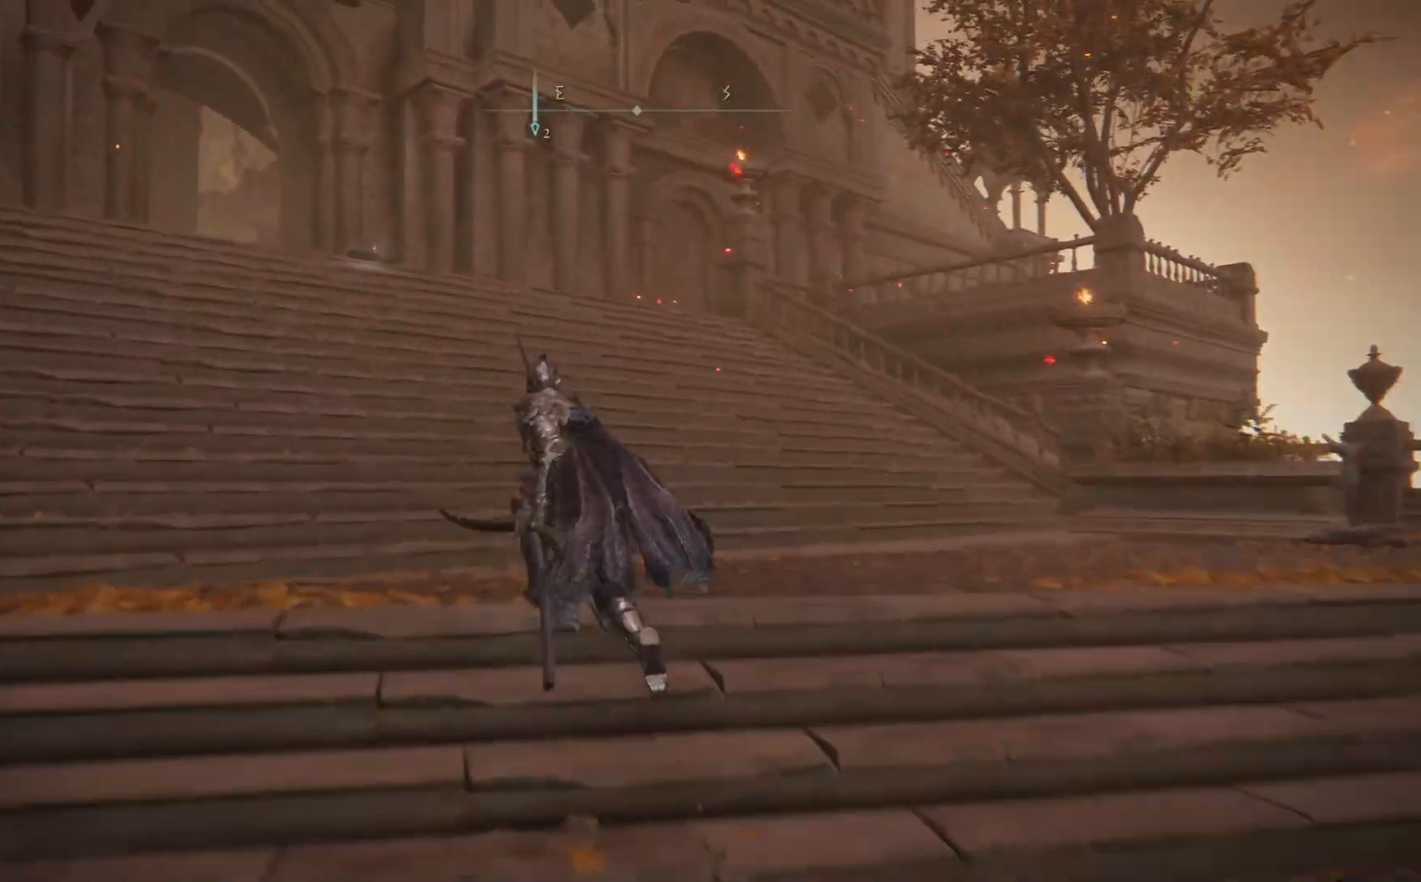
{"buttons": ["A", "B"], "left_stick": "up-left", "right_stick": "center", "events": [[367, "A", "down"]]}
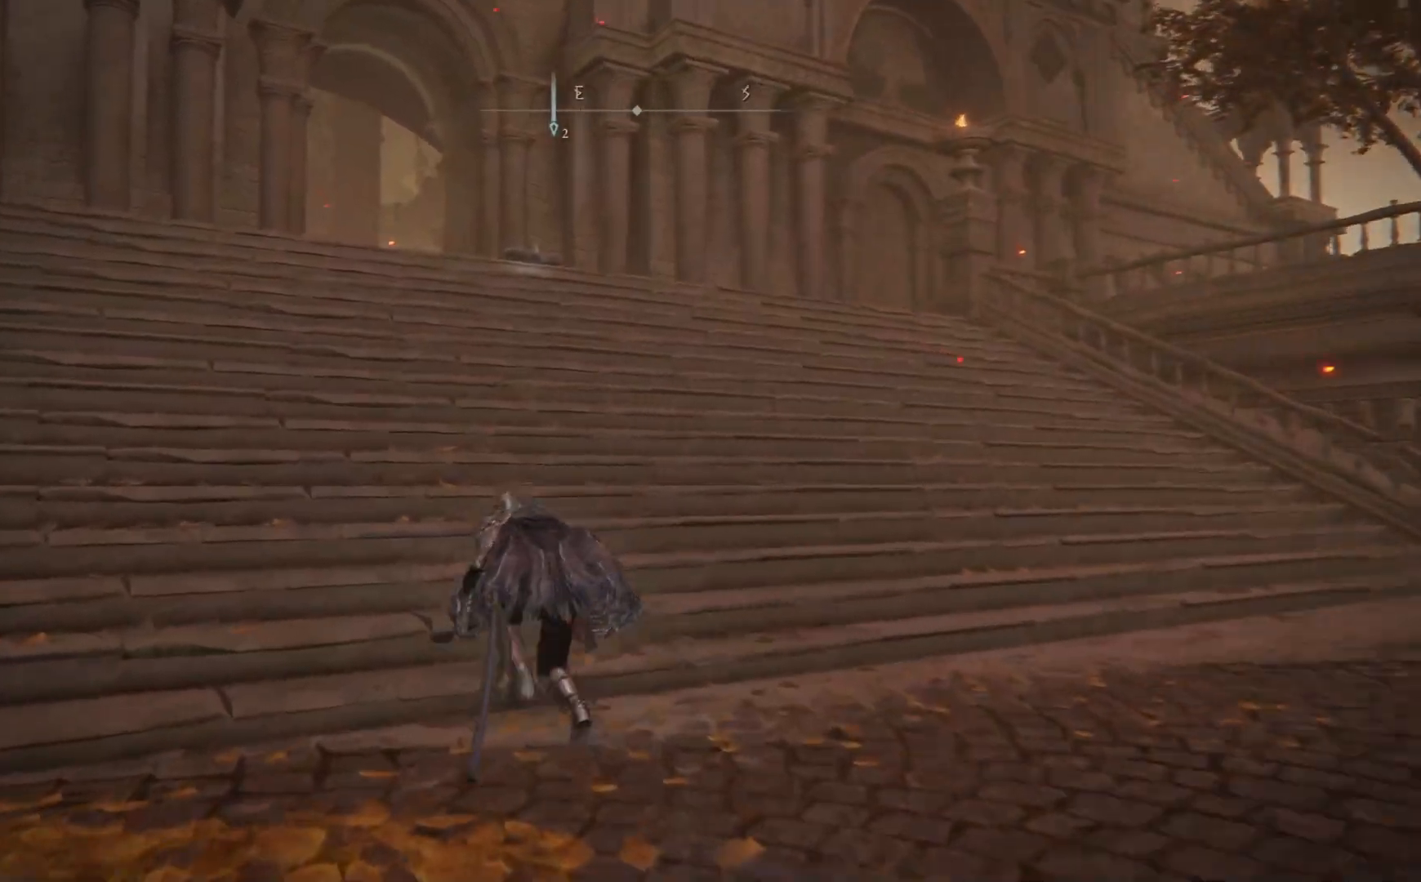
{"buttons": ["B"], "left_stick": "up-left", "right_stick": "center", "events": [[217, "A", "up"]]}
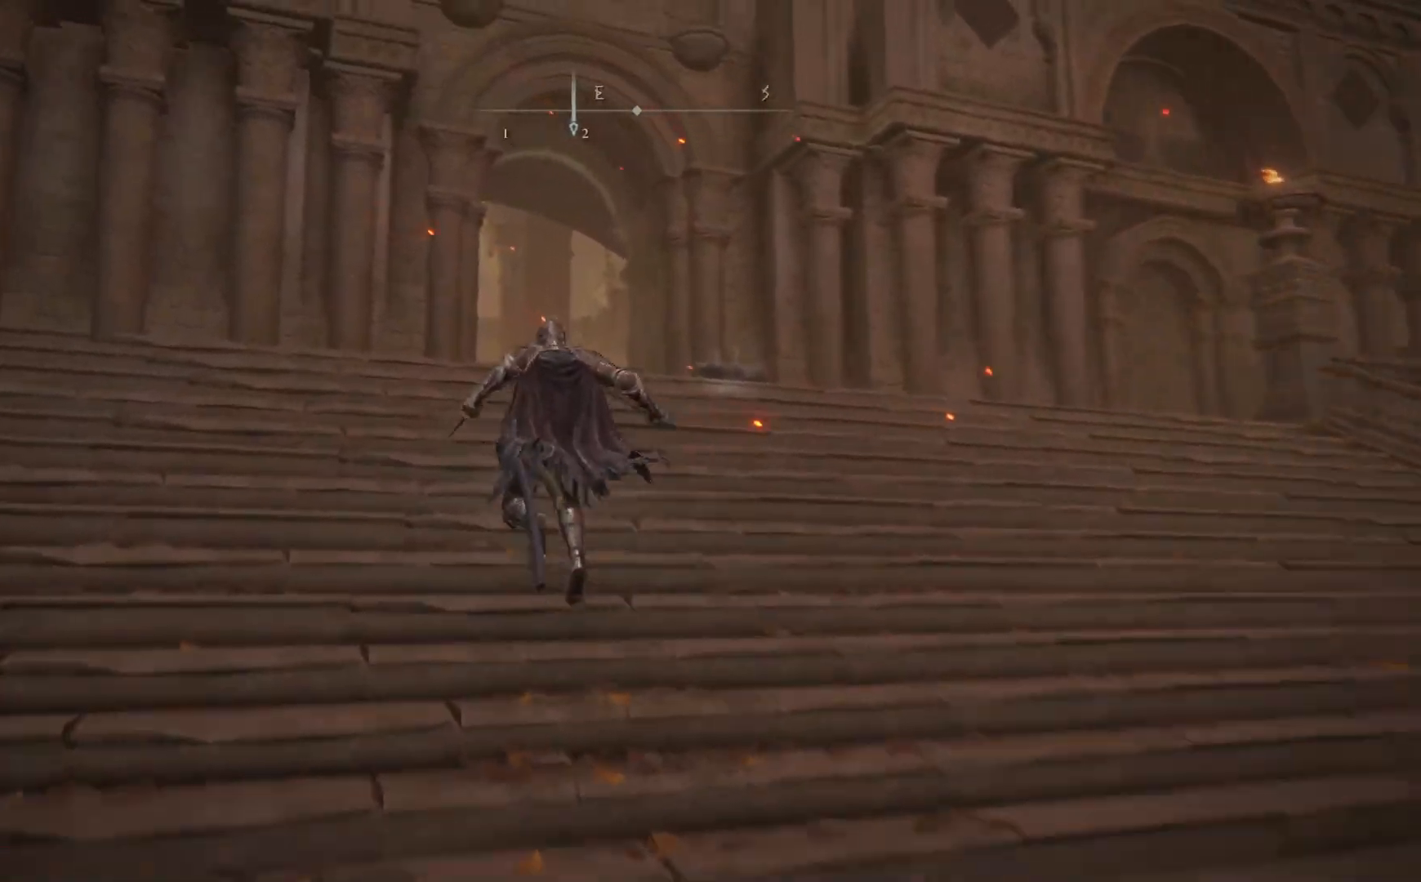
{"buttons": ["B"], "left_stick": "up", "right_stick": "center", "events": [[67, "left_stick", "up"]]}
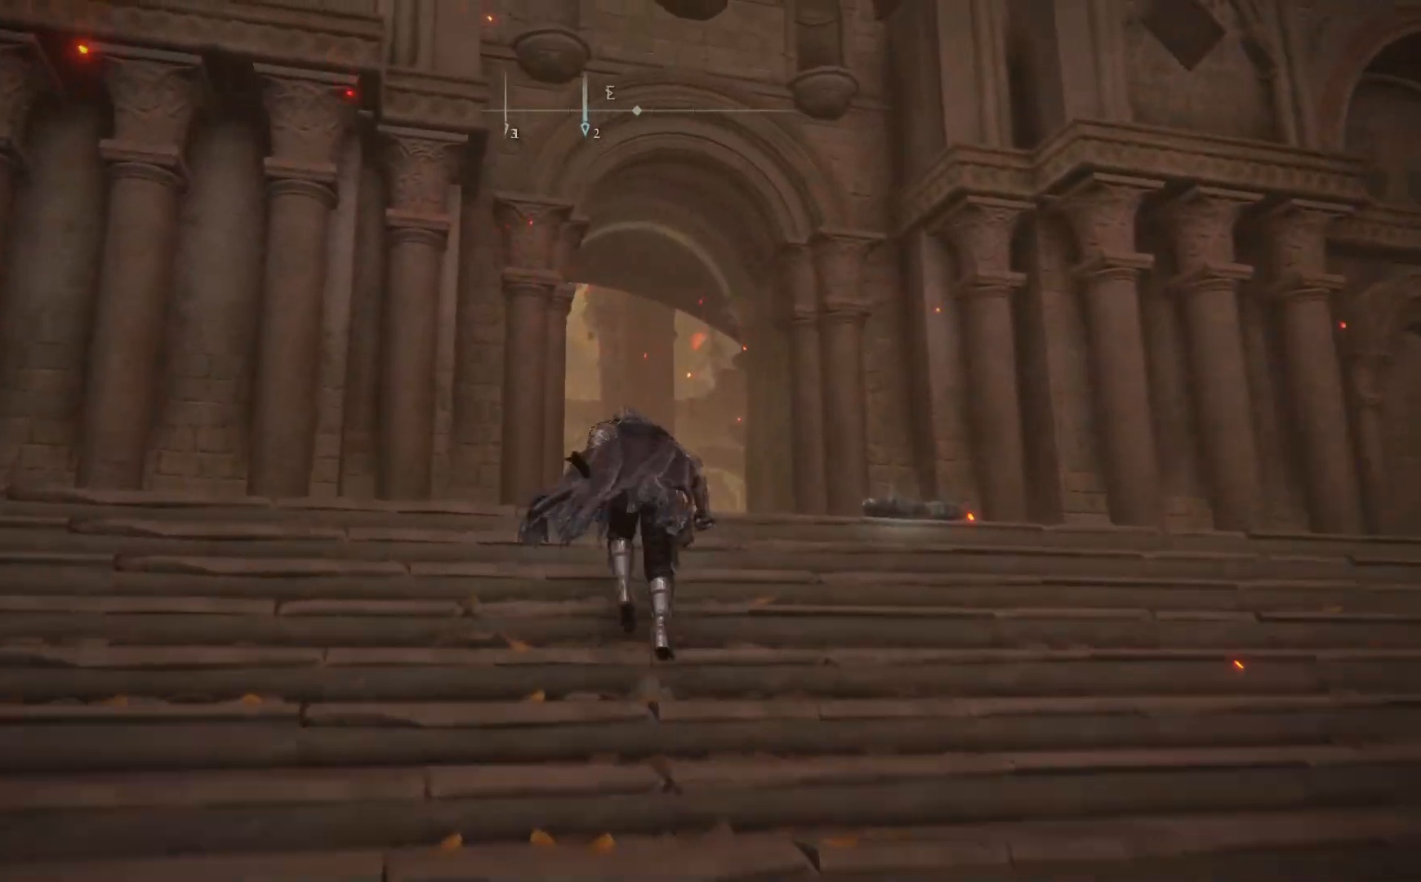
{"buttons": ["B"], "left_stick": "up", "right_stick": "center", "events": [[167, "A", "down"], [483, "A", "up"]]}
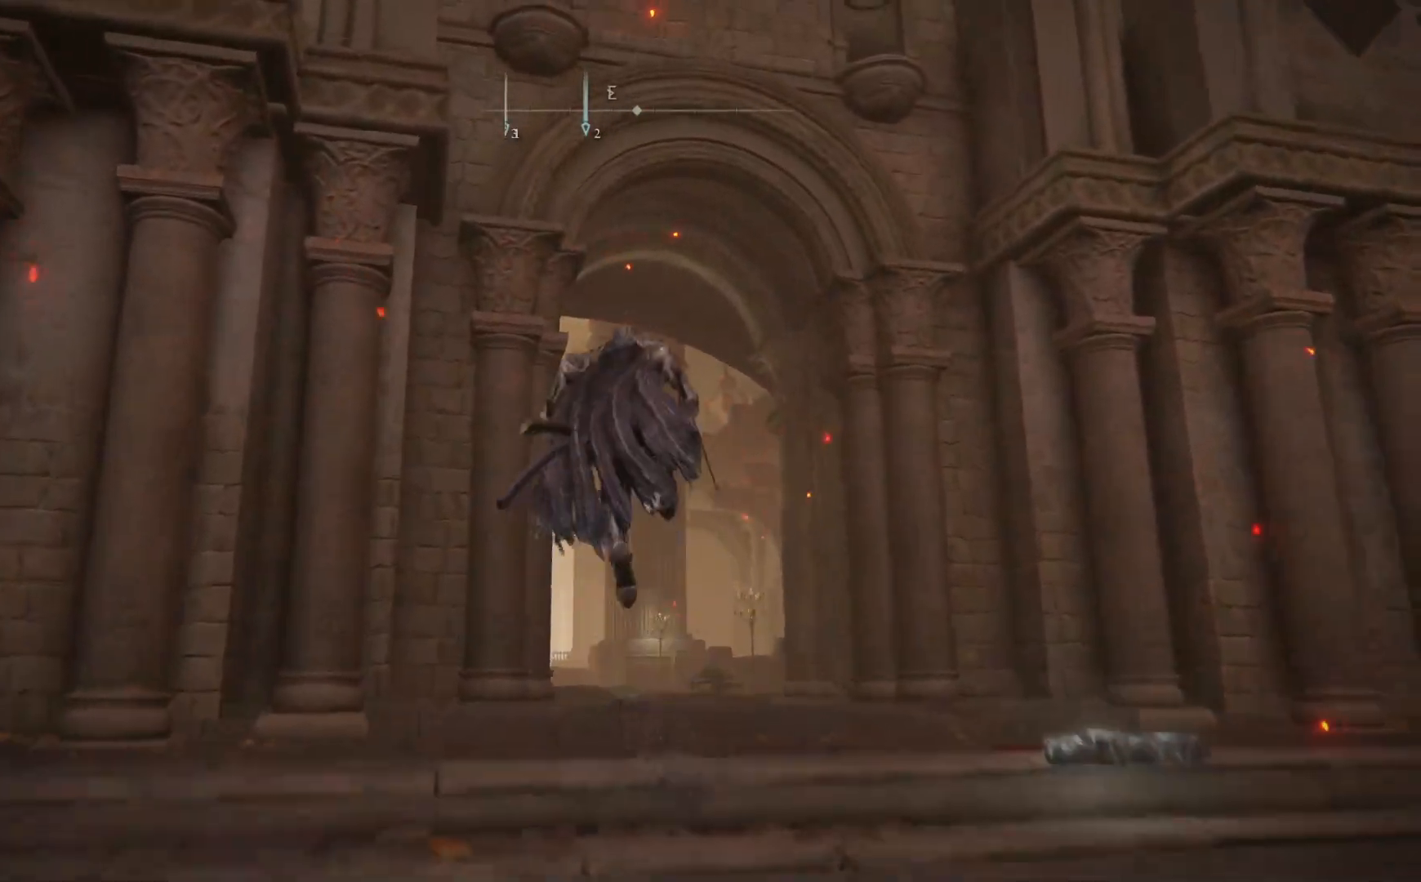
{"buttons": [], "left_stick": "up", "right_stick": "center", "events": [[450, "B", "up"]]}
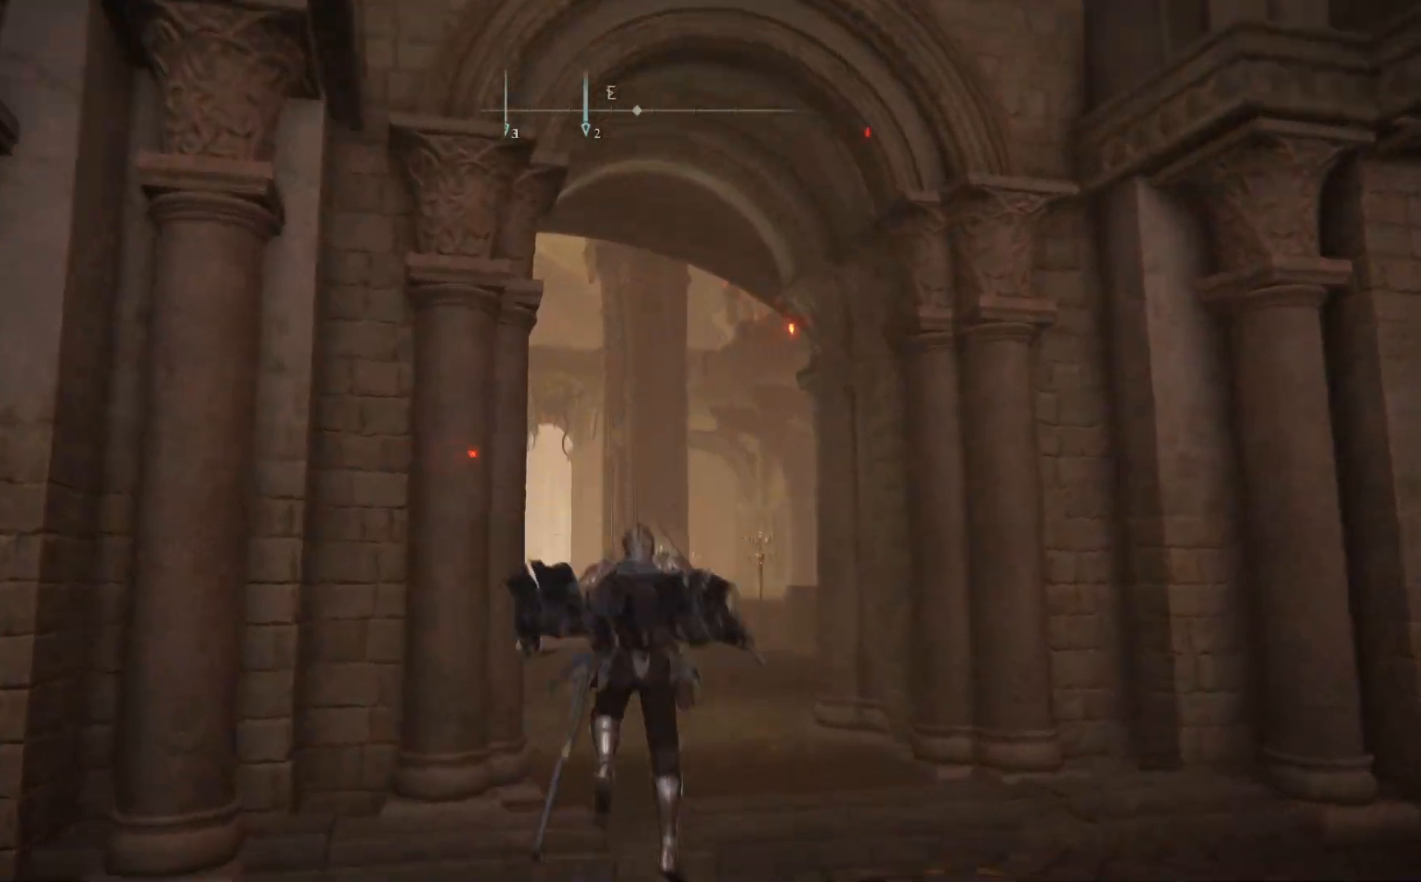
{"buttons": [], "left_stick": "up", "right_stick": "down-left", "events": [[383, "right_stick", "down-left"]]}
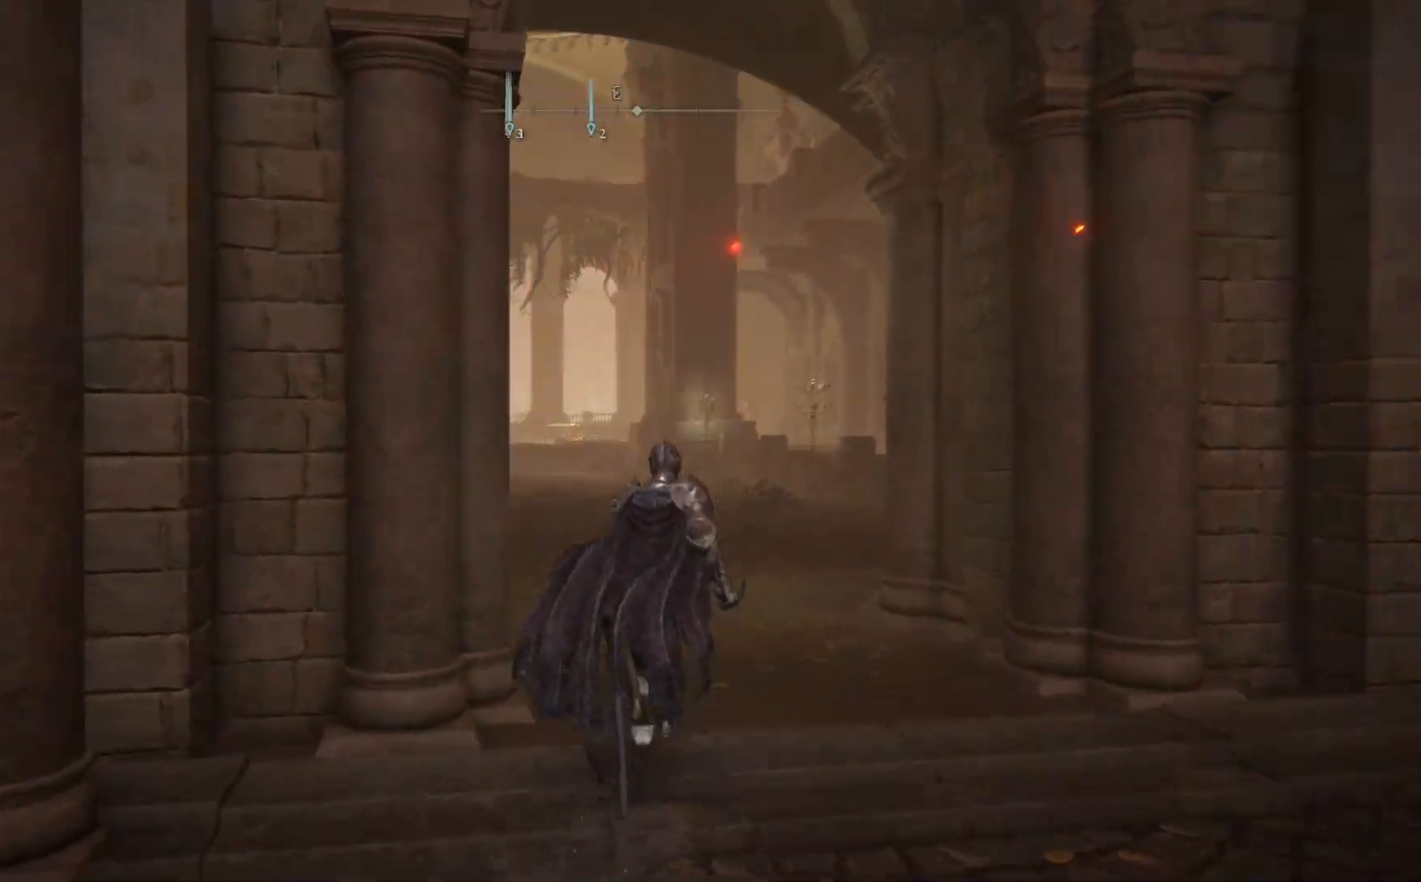
{"buttons": [], "left_stick": "up", "right_stick": "center", "events": [[267, "right_stick", "center"]]}
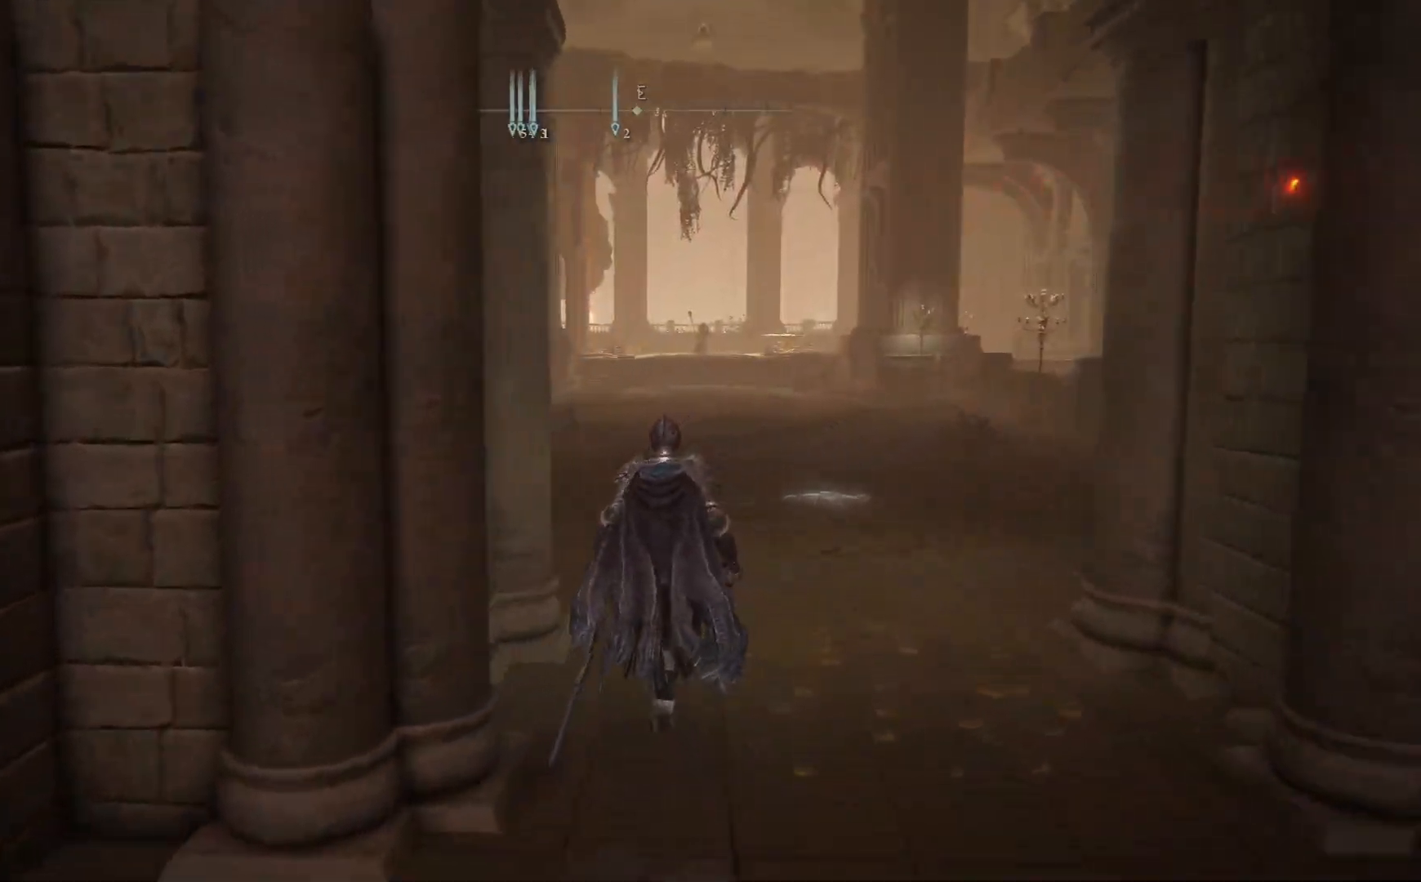
{"buttons": [], "left_stick": "up", "right_stick": "center", "events": []}
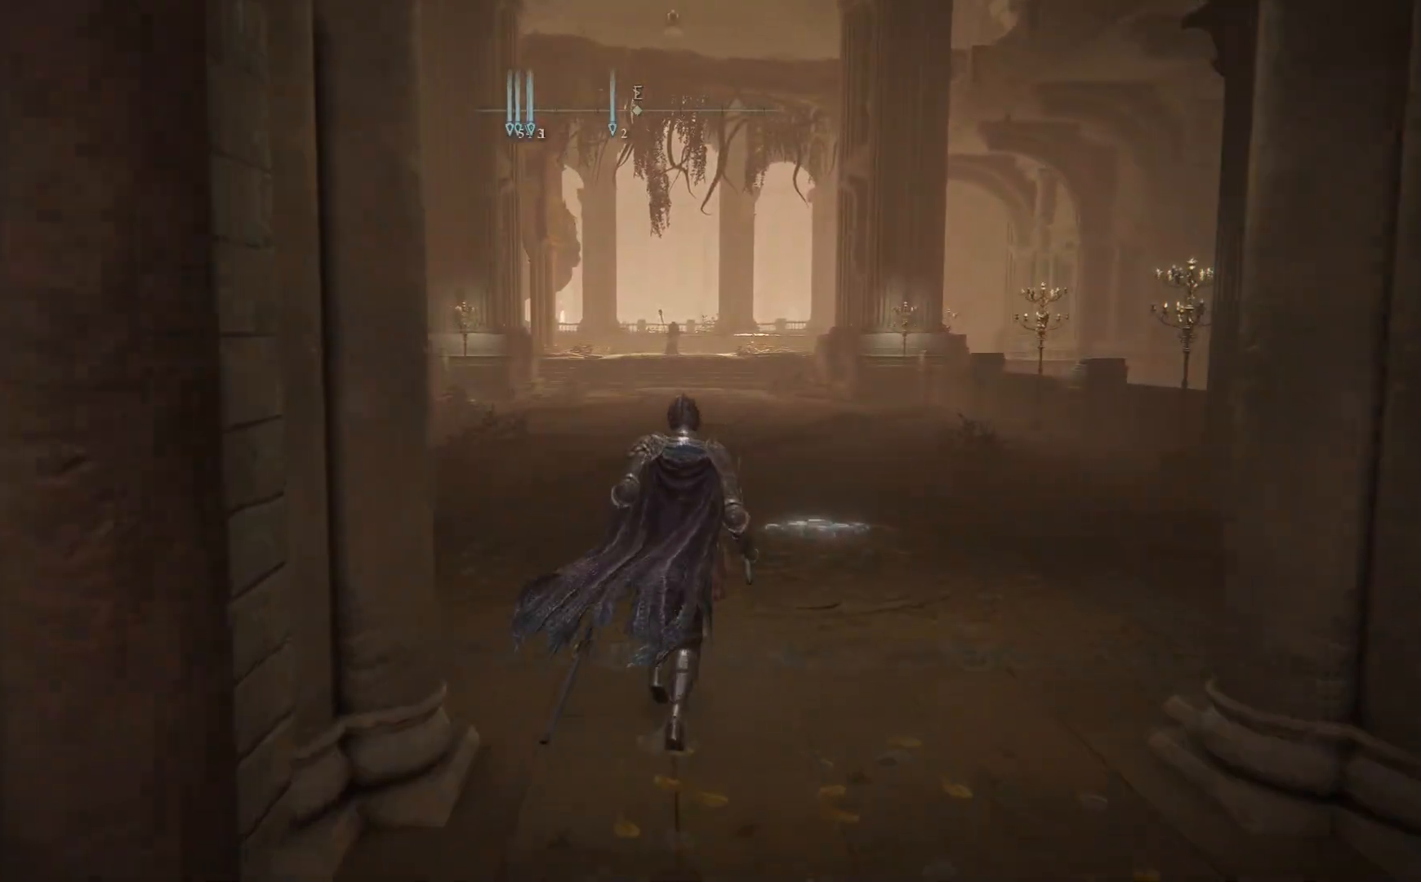
{"buttons": [], "left_stick": "up", "right_stick": "center", "events": []}
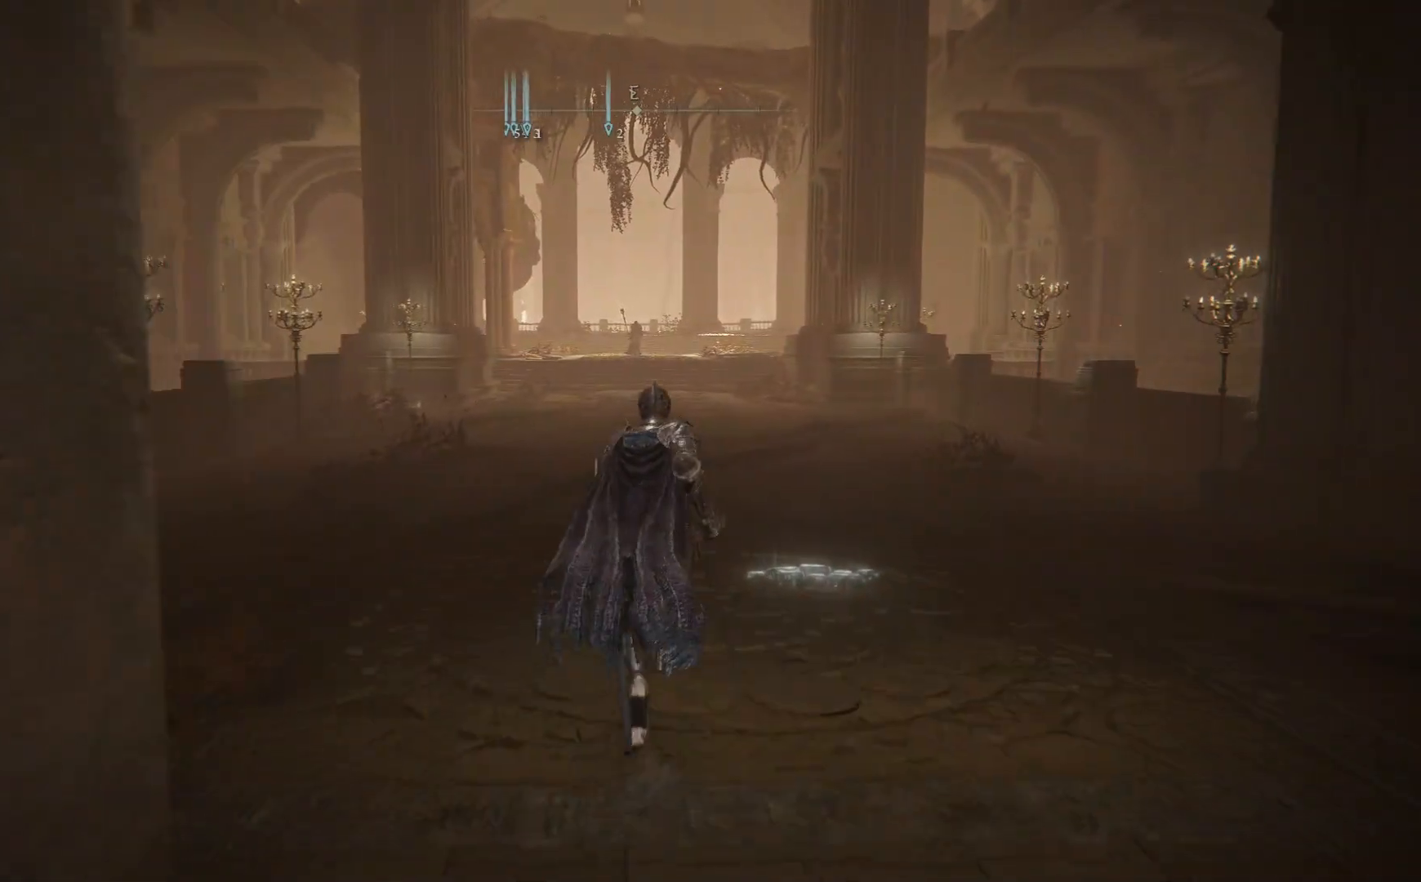
{"buttons": [], "left_stick": "up", "right_stick": "center", "events": []}
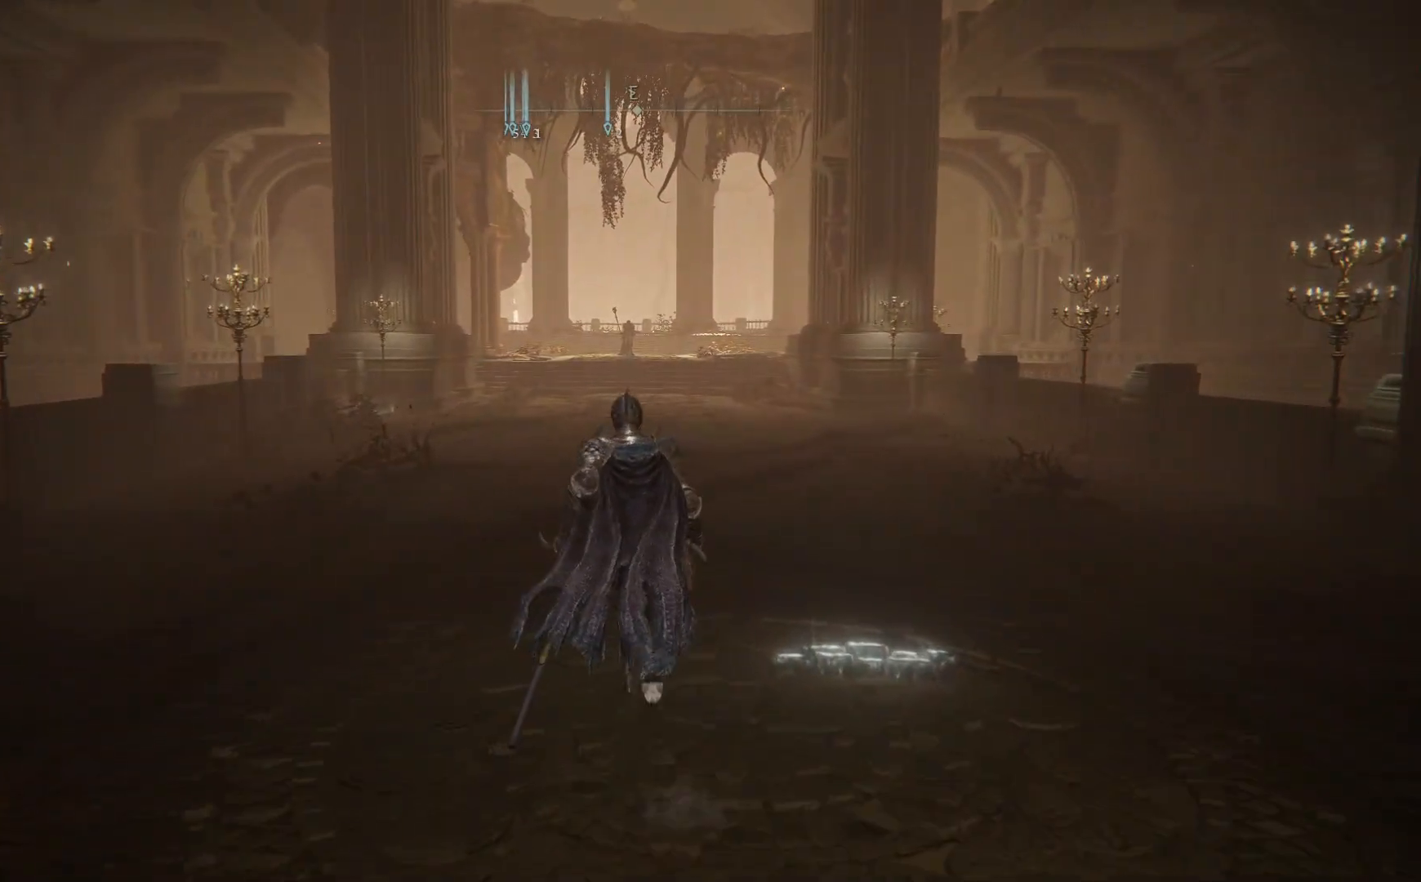
{"buttons": [], "left_stick": "up", "right_stick": "center", "events": []}
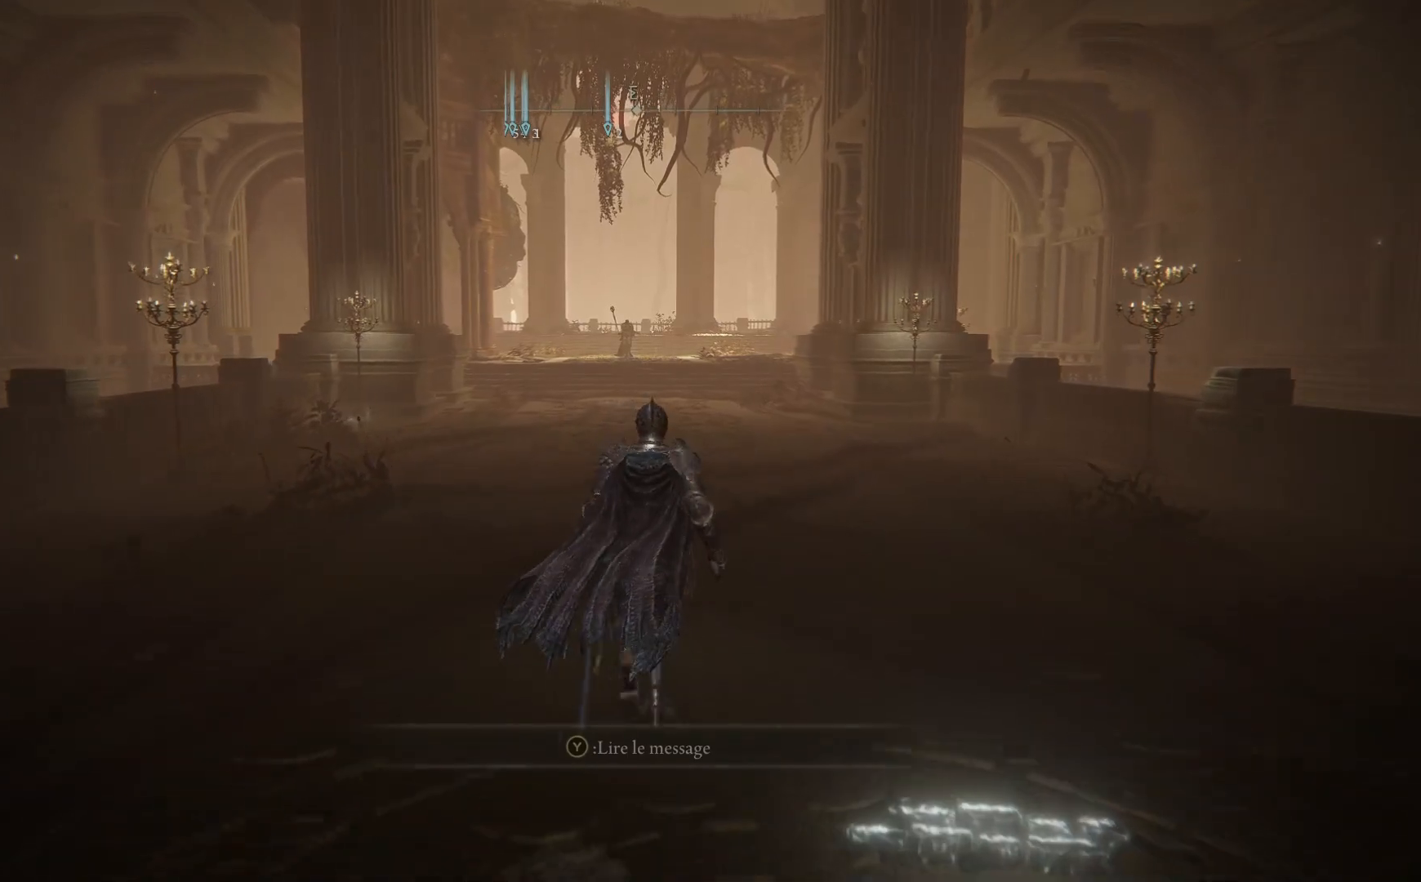
{"buttons": [], "left_stick": "up", "right_stick": "center", "events": []}
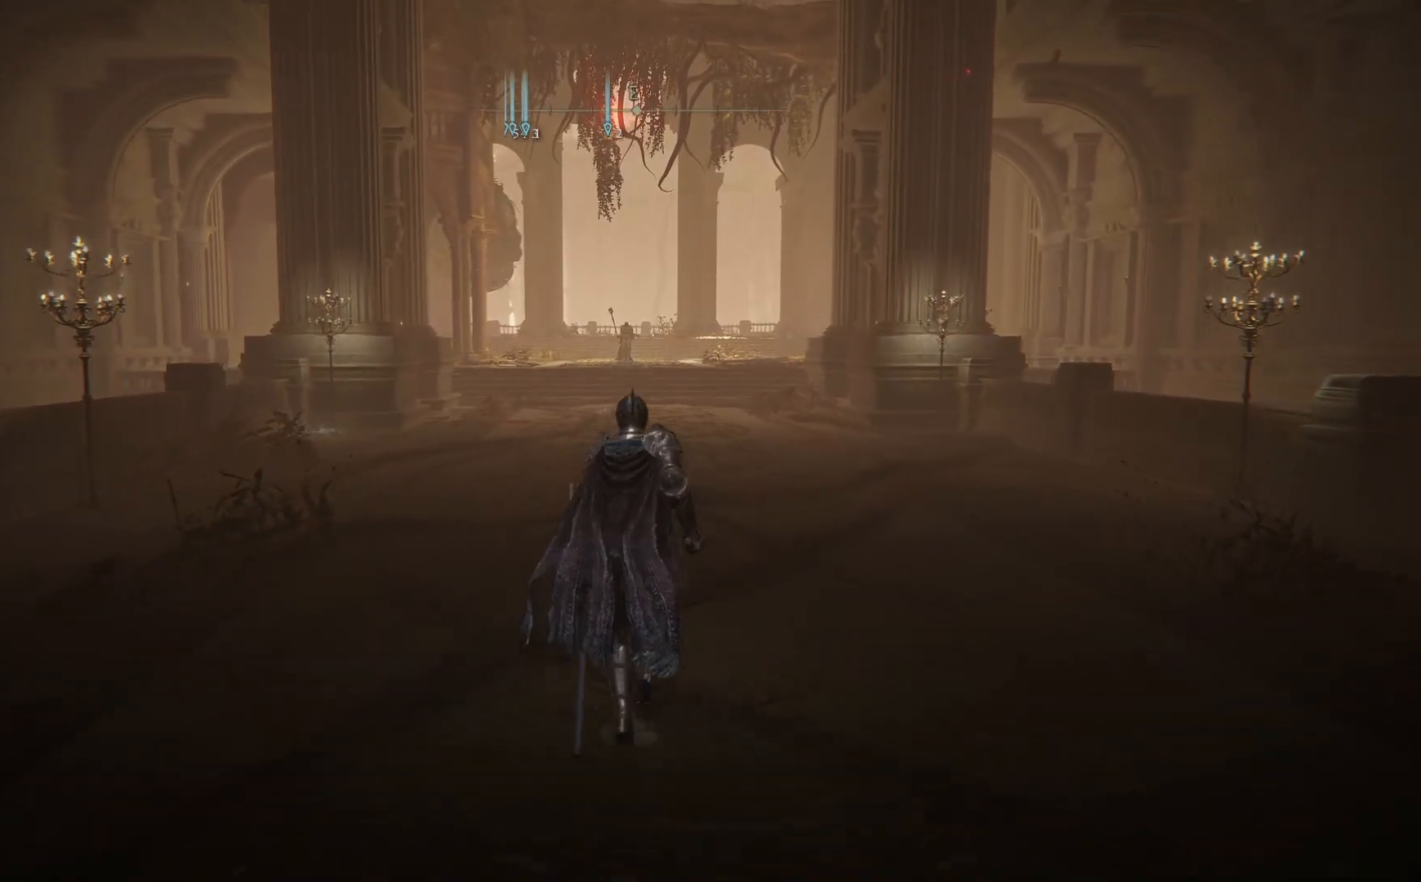
{"buttons": [], "left_stick": "up", "right_stick": "center", "events": []}